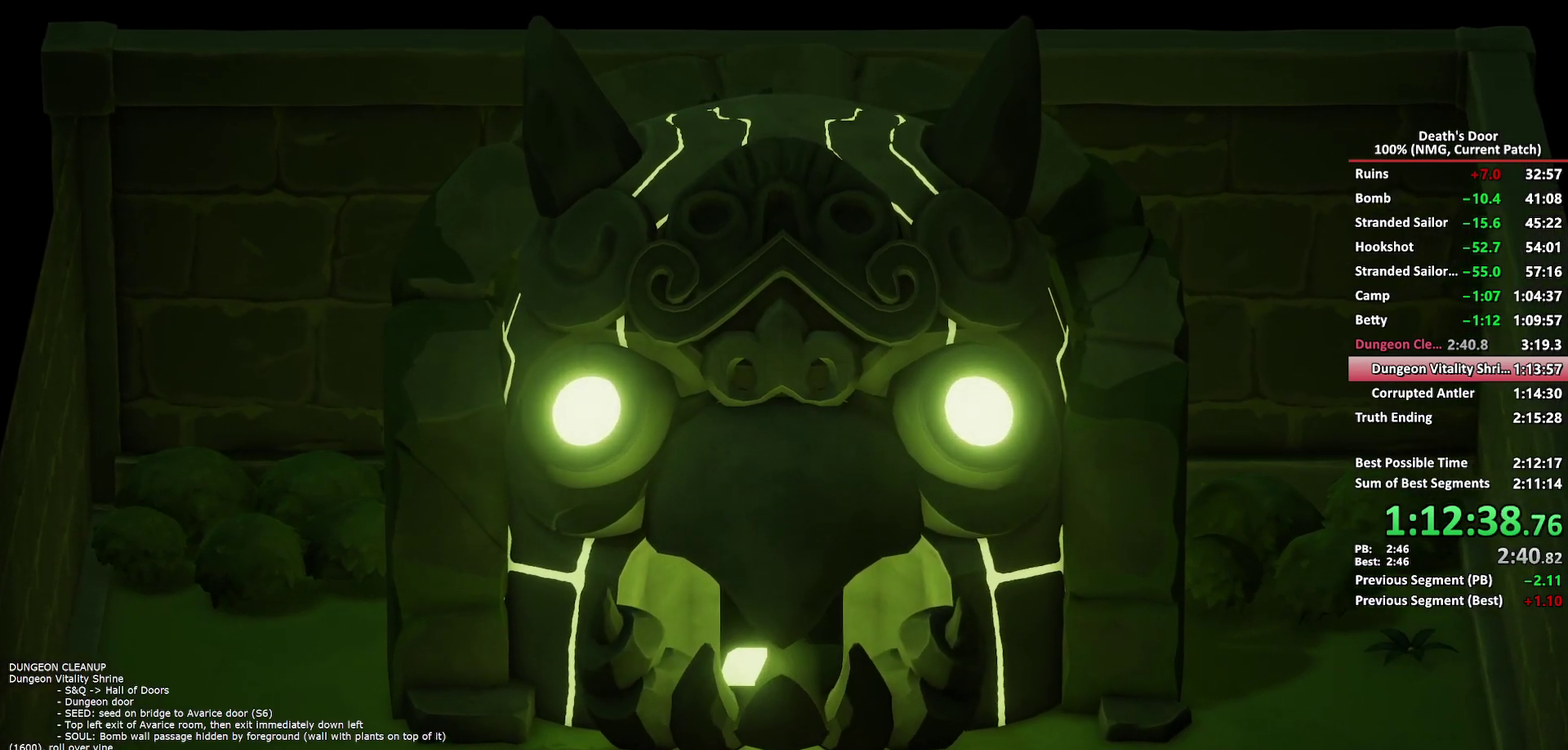
Gameplay with a controller (Xbox layout); each line is a JSON object with the inputs held at the frame after it. "events" lists button and stick changes between this image and that frame as [ms after this image, input, new state], when the widget could be followed in between.
{"buttons": [], "left_stick": "center", "right_stick": "center", "events": [[17, "A", "up"], [83, "A", "down"], [133, "A", "up"], [200, "A", "down"], [250, "A", "up"], [317, "A", "down"], [367, "A", "up"], [433, "A", "down"], [483, "A", "up"]]}
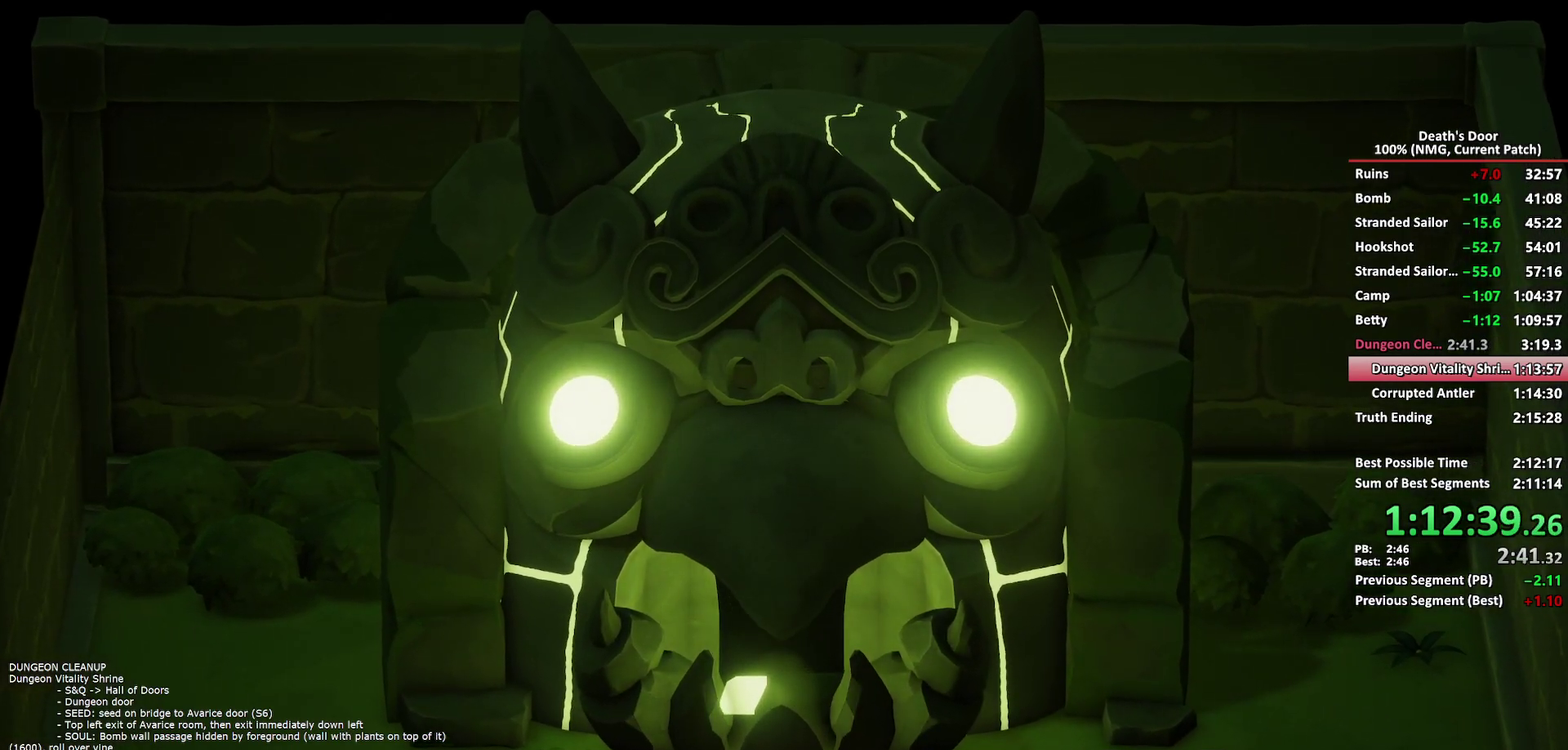
{"buttons": ["A"], "left_stick": "center", "right_stick": "center", "events": [[33, "A", "down"], [83, "A", "up"], [133, "A", "down"], [200, "A", "up"], [367, "A", "down"], [433, "A", "up"], [483, "A", "down"]]}
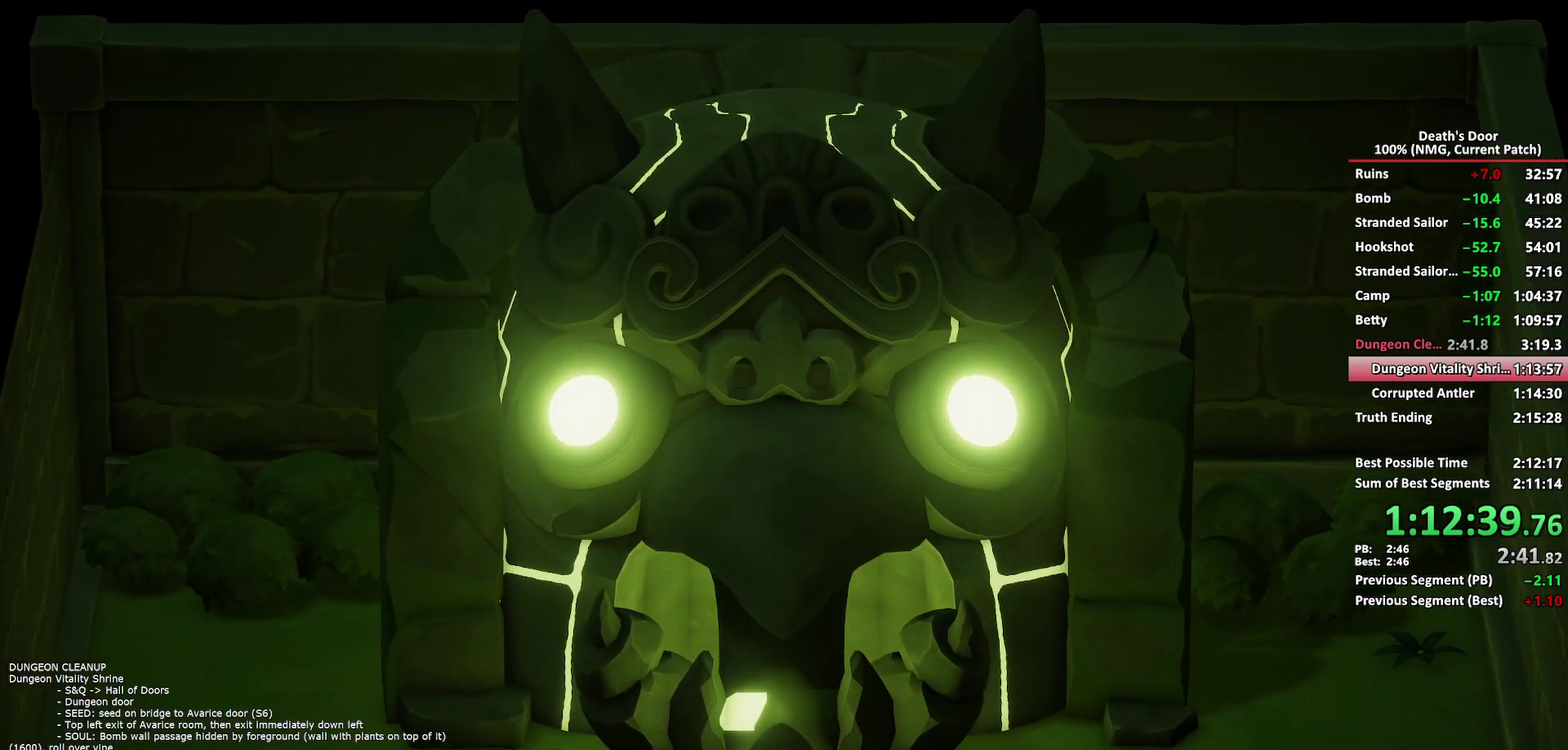
{"buttons": [], "left_stick": "center", "right_stick": "center", "events": [[33, "A", "up"], [200, "A", "down"], [267, "A", "up"], [333, "A", "down"], [383, "A", "up"], [433, "A", "down"], [483, "A", "up"]]}
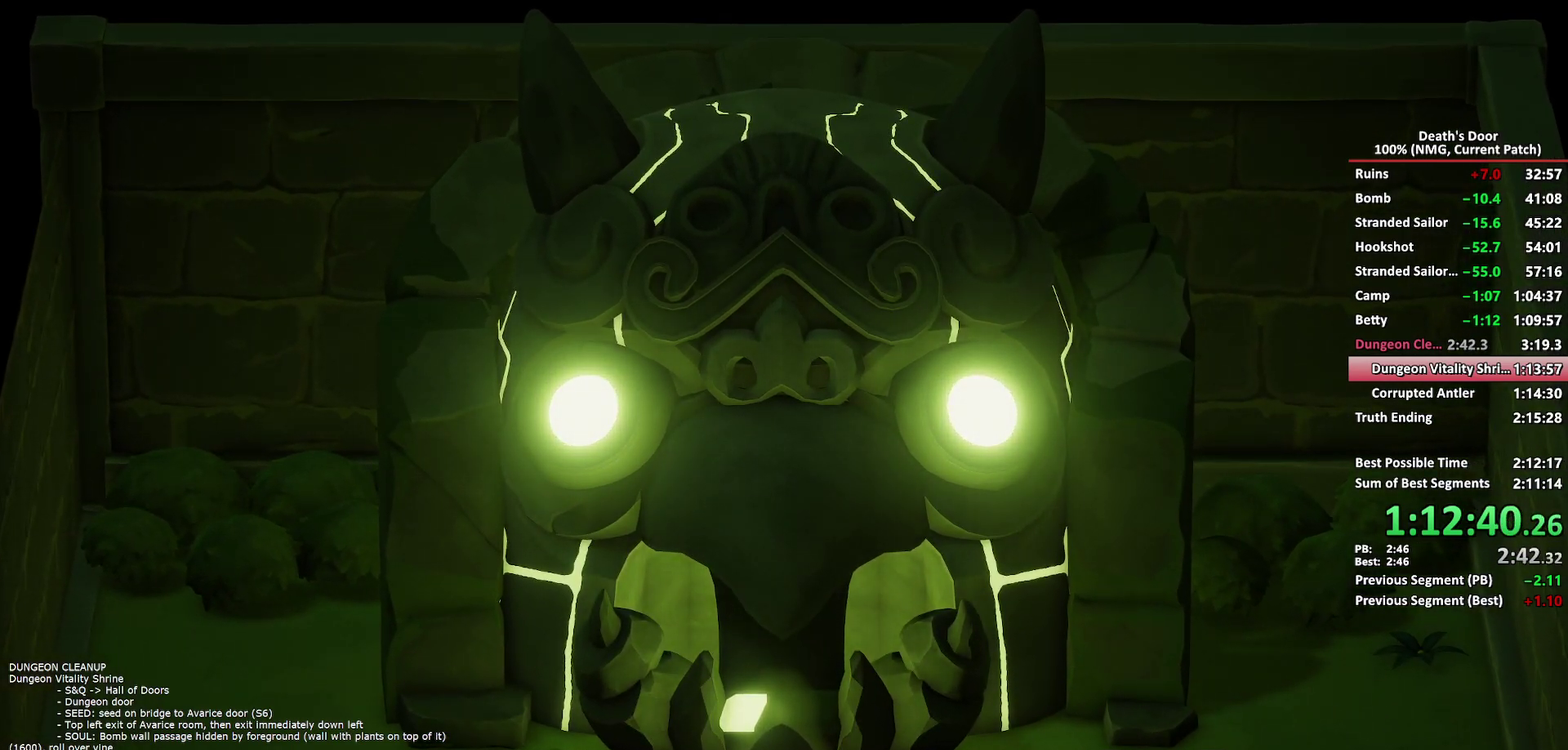
{"buttons": [], "left_stick": "center", "right_stick": "center", "events": [[33, "A", "down"], [83, "A", "up"], [233, "A", "down"], [283, "A", "up"], [333, "A", "down"], [383, "A", "up"], [433, "A", "down"], [483, "A", "up"]]}
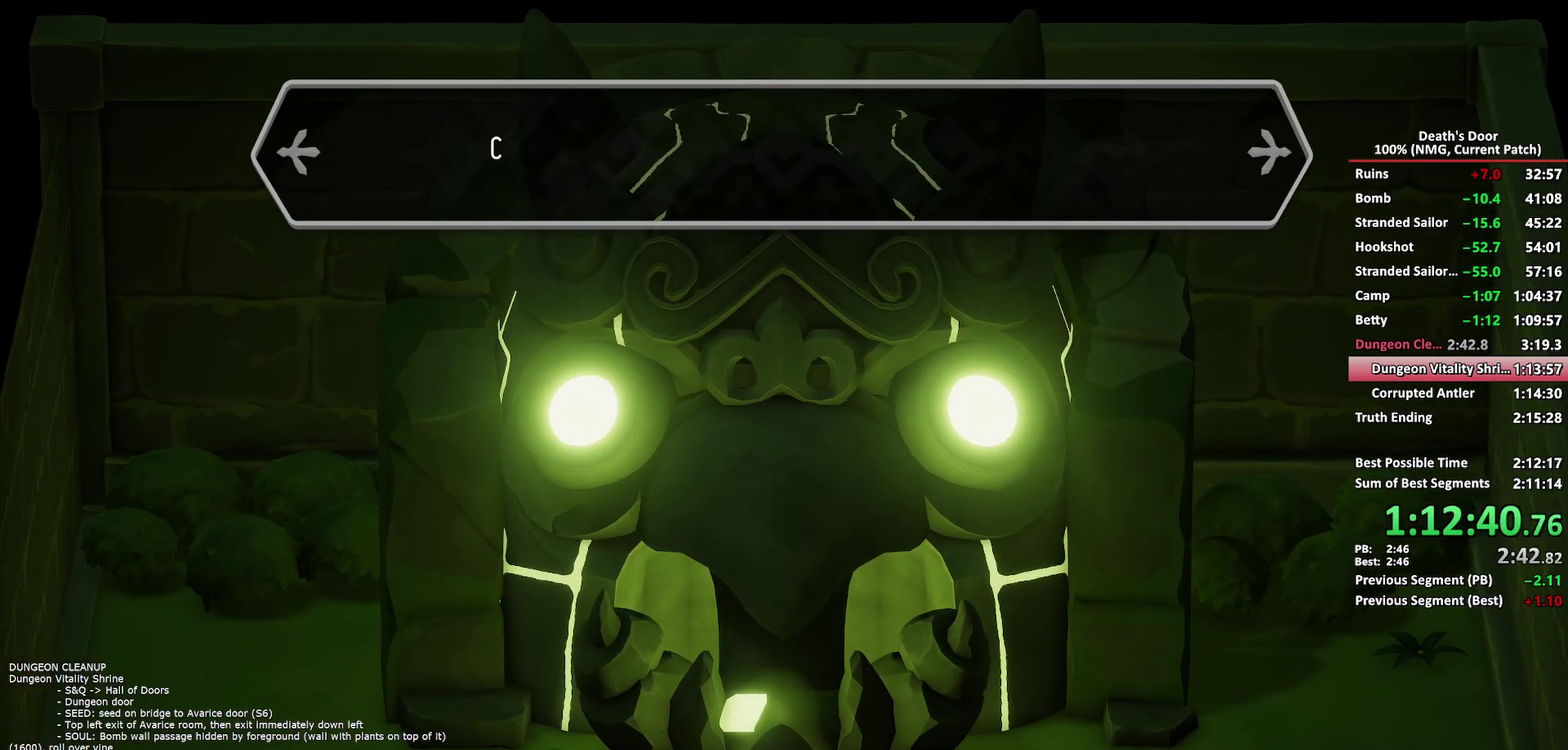
{"buttons": [], "left_stick": "center", "right_stick": "center", "events": [[50, "A", "down"], [100, "A", "up"], [150, "A", "down"], [200, "A", "up"], [250, "A", "down"], [300, "A", "up"], [350, "A", "down"], [417, "A", "up"]]}
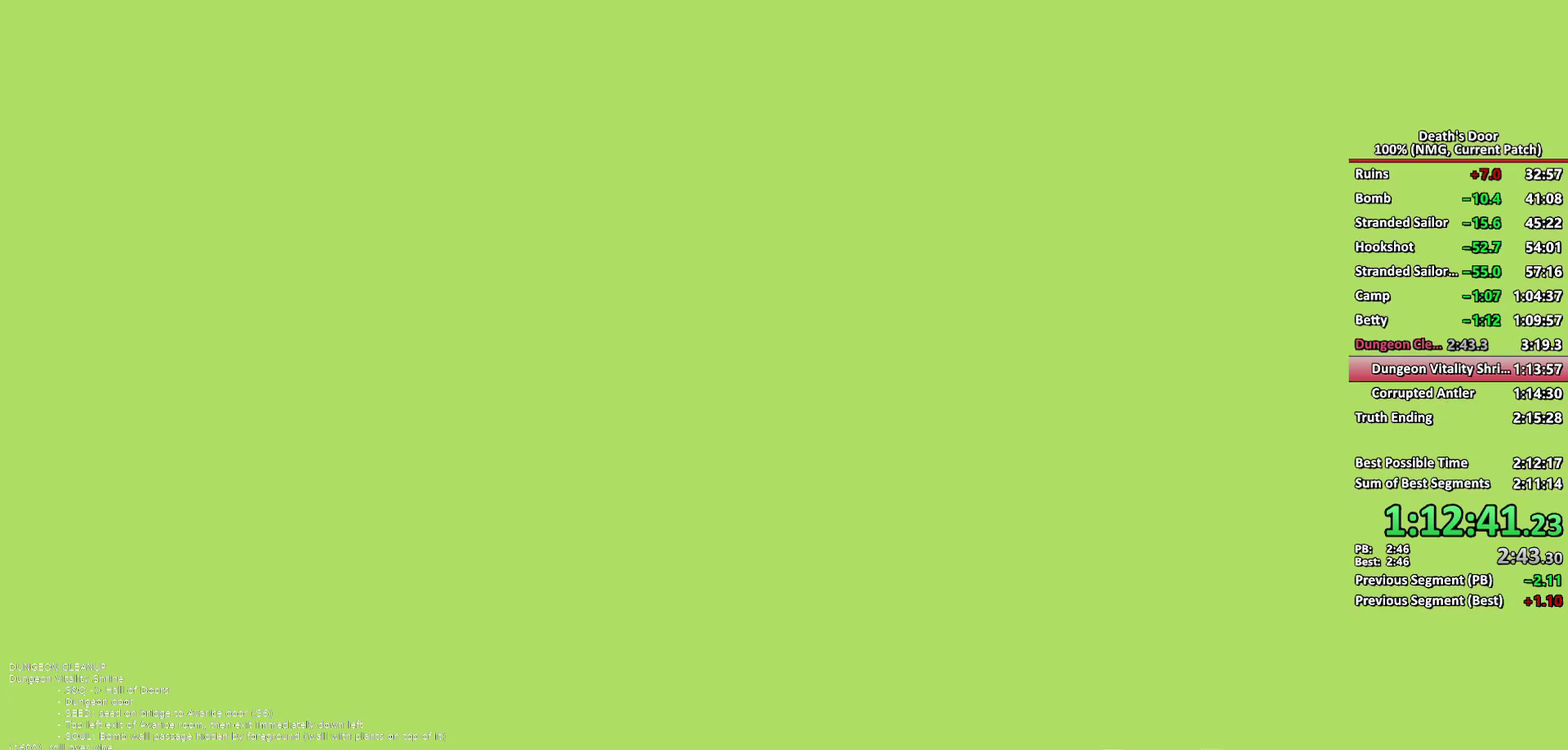
{"buttons": [], "left_stick": "down-right", "right_stick": "center", "events": [[167, "left_stick", "down-right"]]}
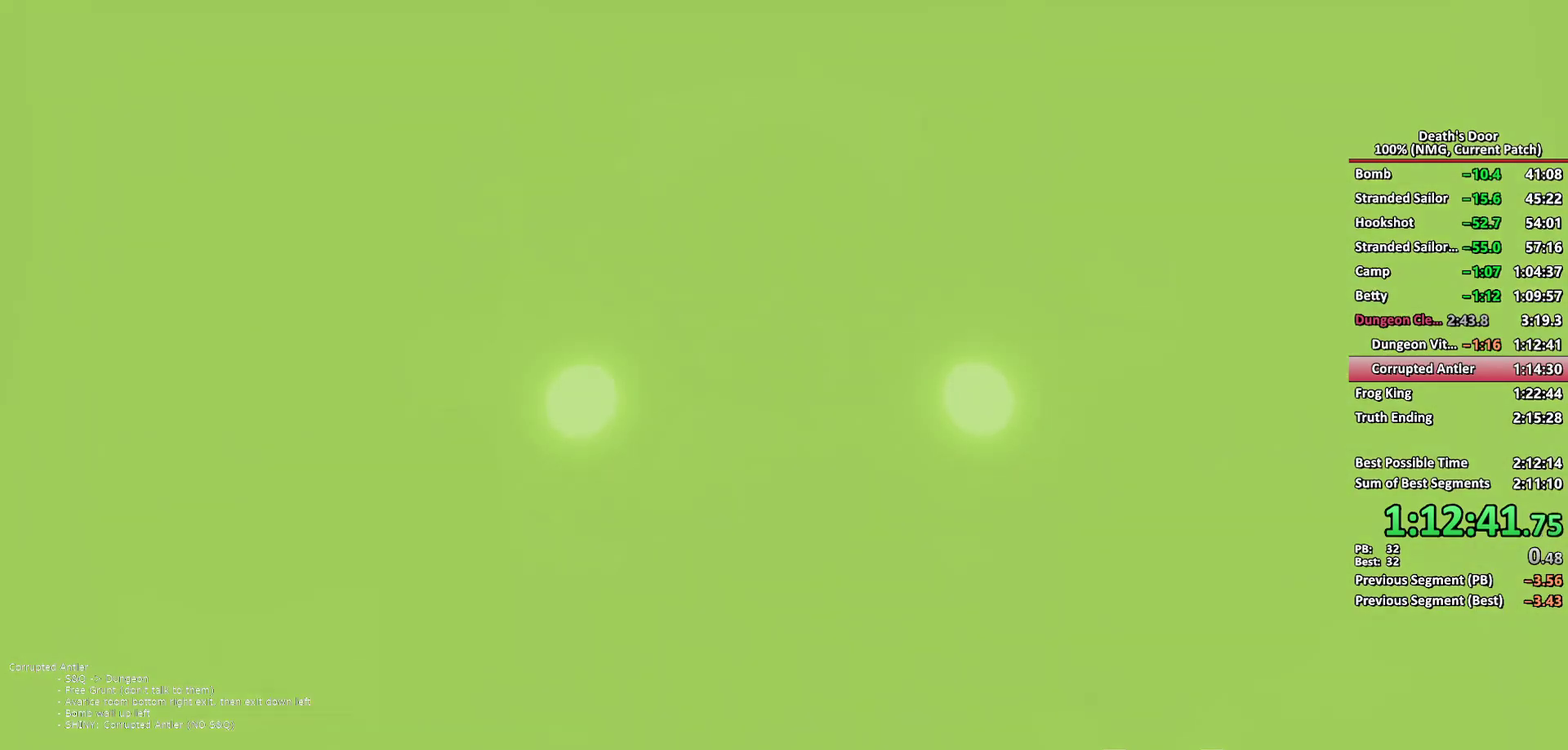
{"buttons": [], "left_stick": "down-right", "right_stick": "center", "events": []}
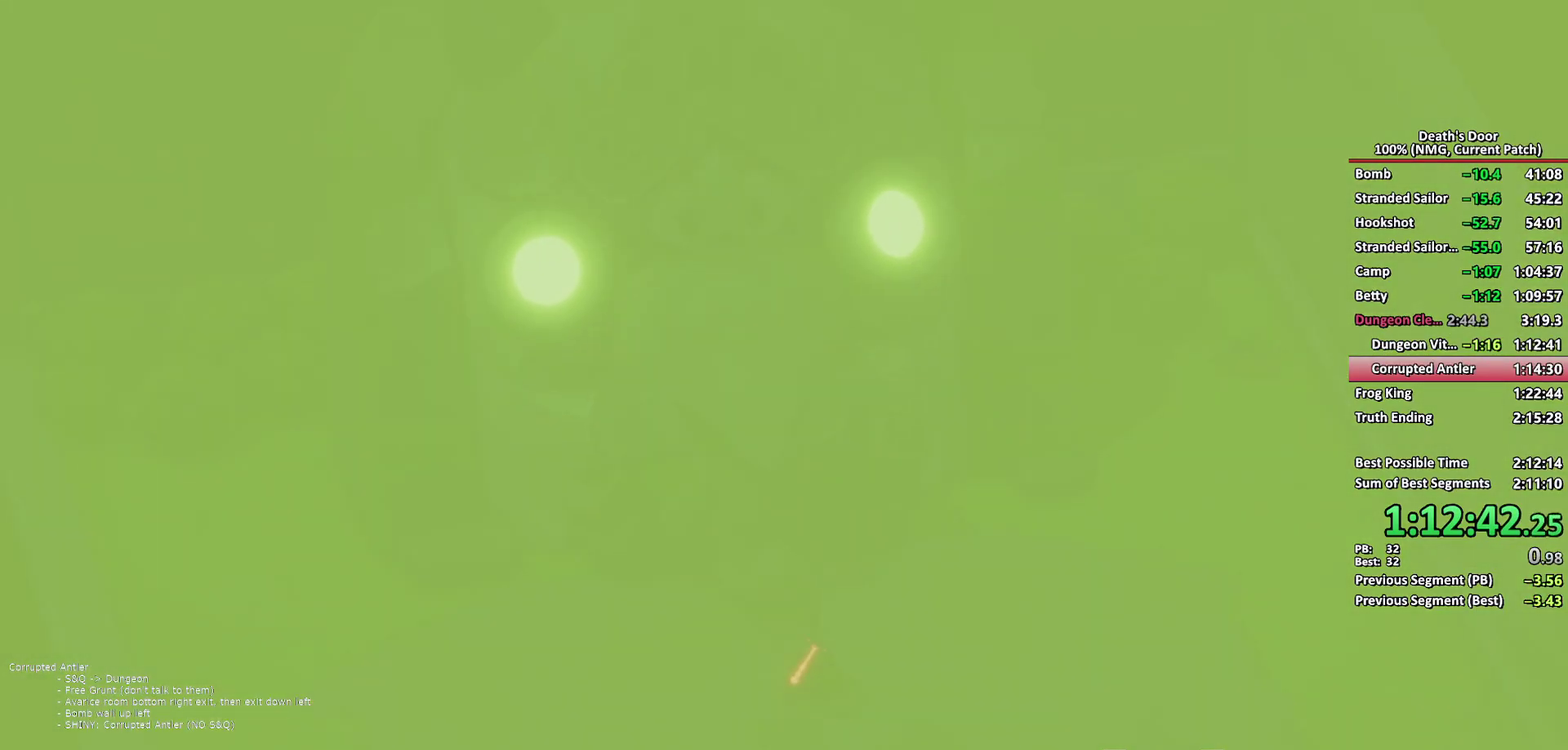
{"buttons": [], "left_stick": "down-right", "right_stick": "center", "events": []}
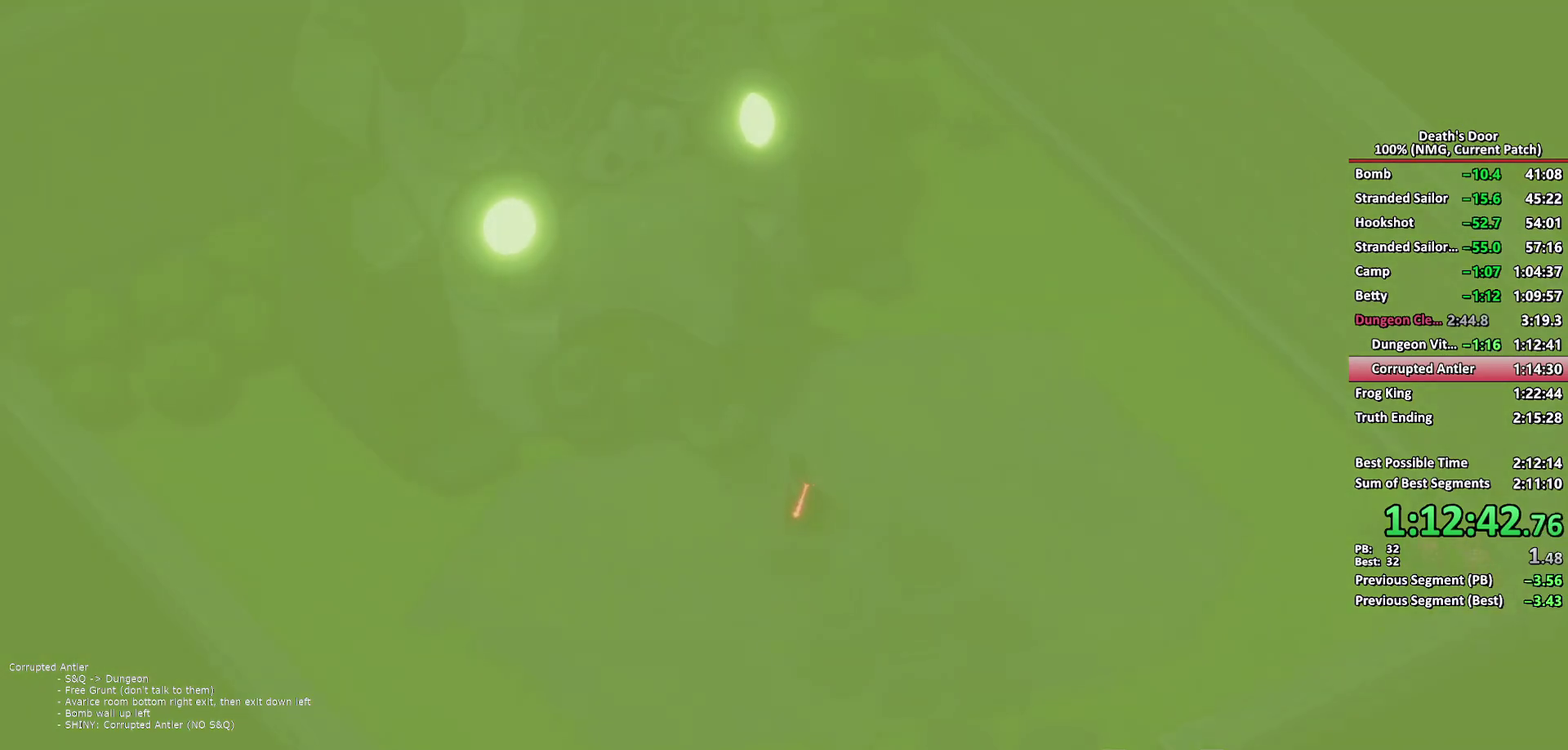
{"buttons": [], "left_stick": "down-right", "right_stick": "center", "events": []}
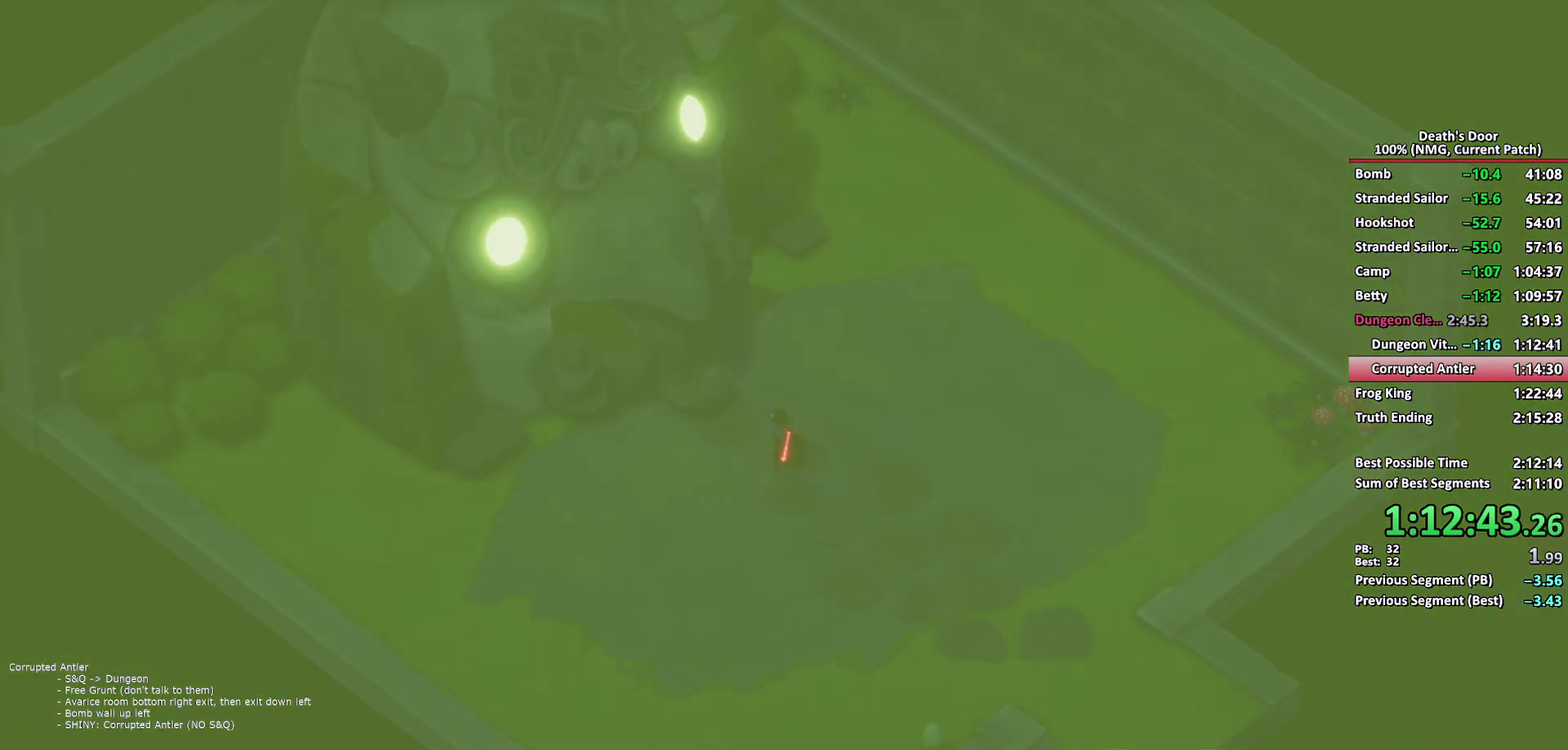
{"buttons": ["L1"], "left_stick": "center", "right_stick": "center", "events": [[350, "left_stick", "center"], [367, "START", "down"], [500, "L1", "down"], [500, "START", "up"]]}
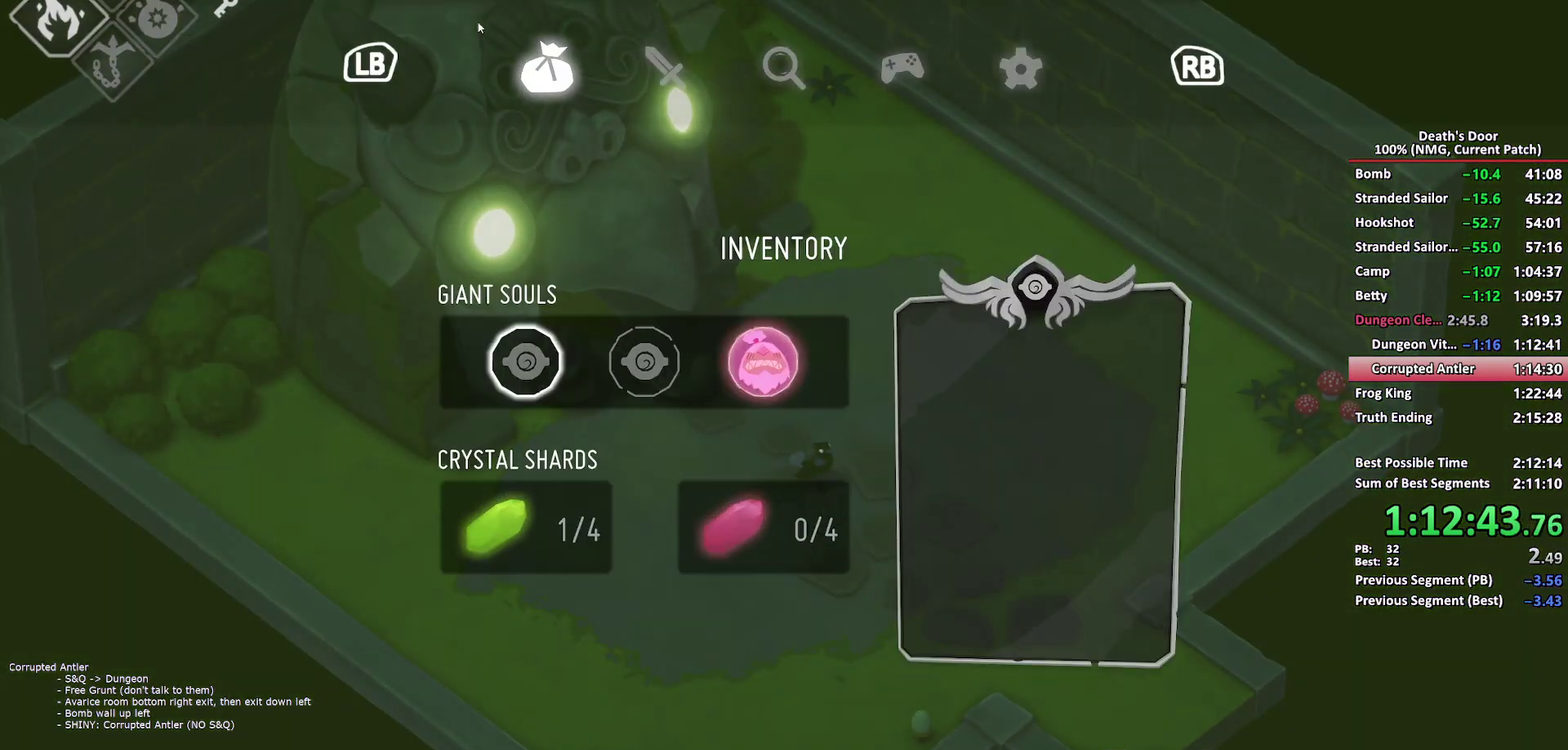
{"buttons": ["A"], "left_stick": "center", "right_stick": "center", "events": [[83, "L1", "up"], [233, "DPAD_UP", "down"], [417, "DPAD_UP", "up"], [450, "A", "down"]]}
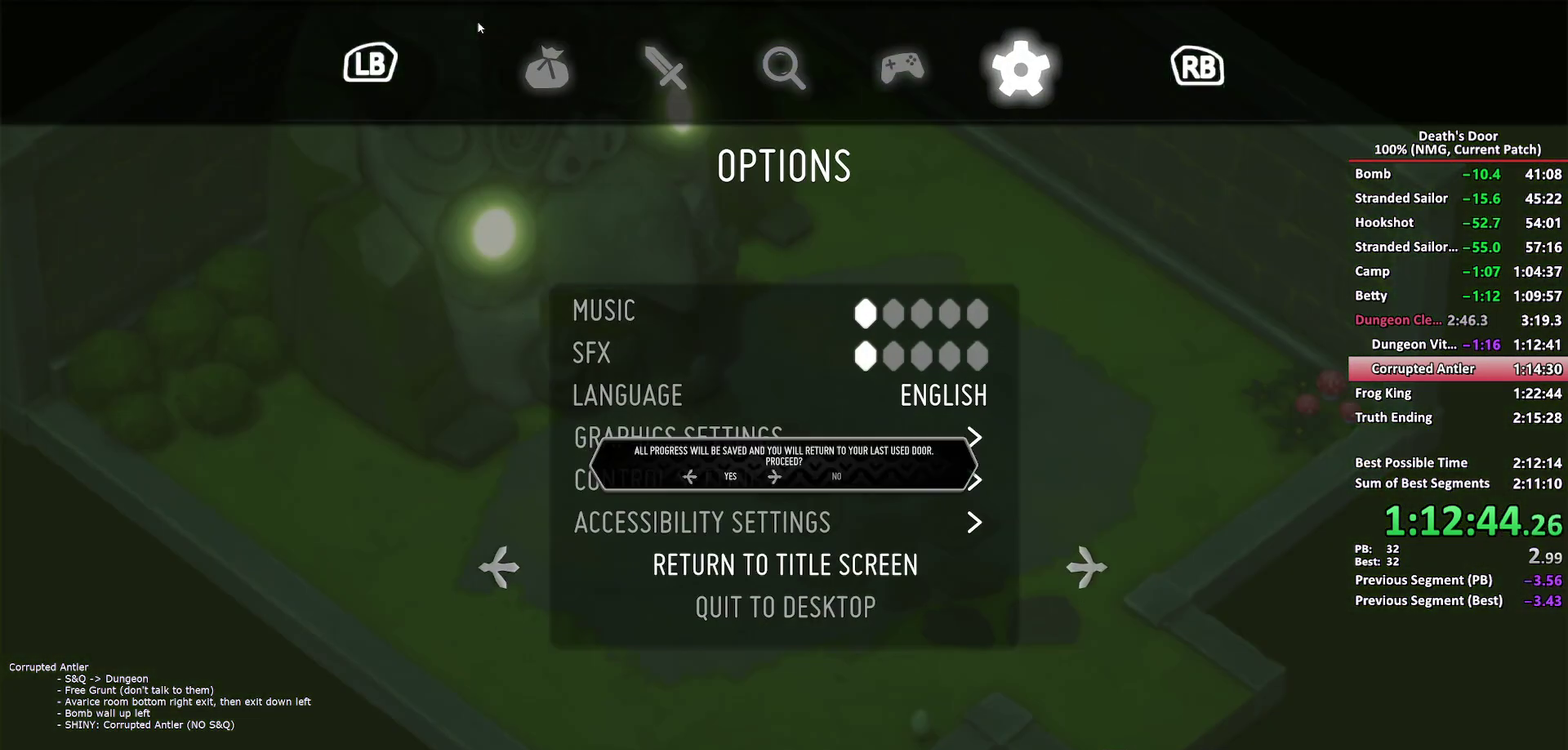
{"buttons": [], "left_stick": "center", "right_stick": "center", "events": [[33, "A", "up"], [83, "A", "down"], [183, "A", "up"]]}
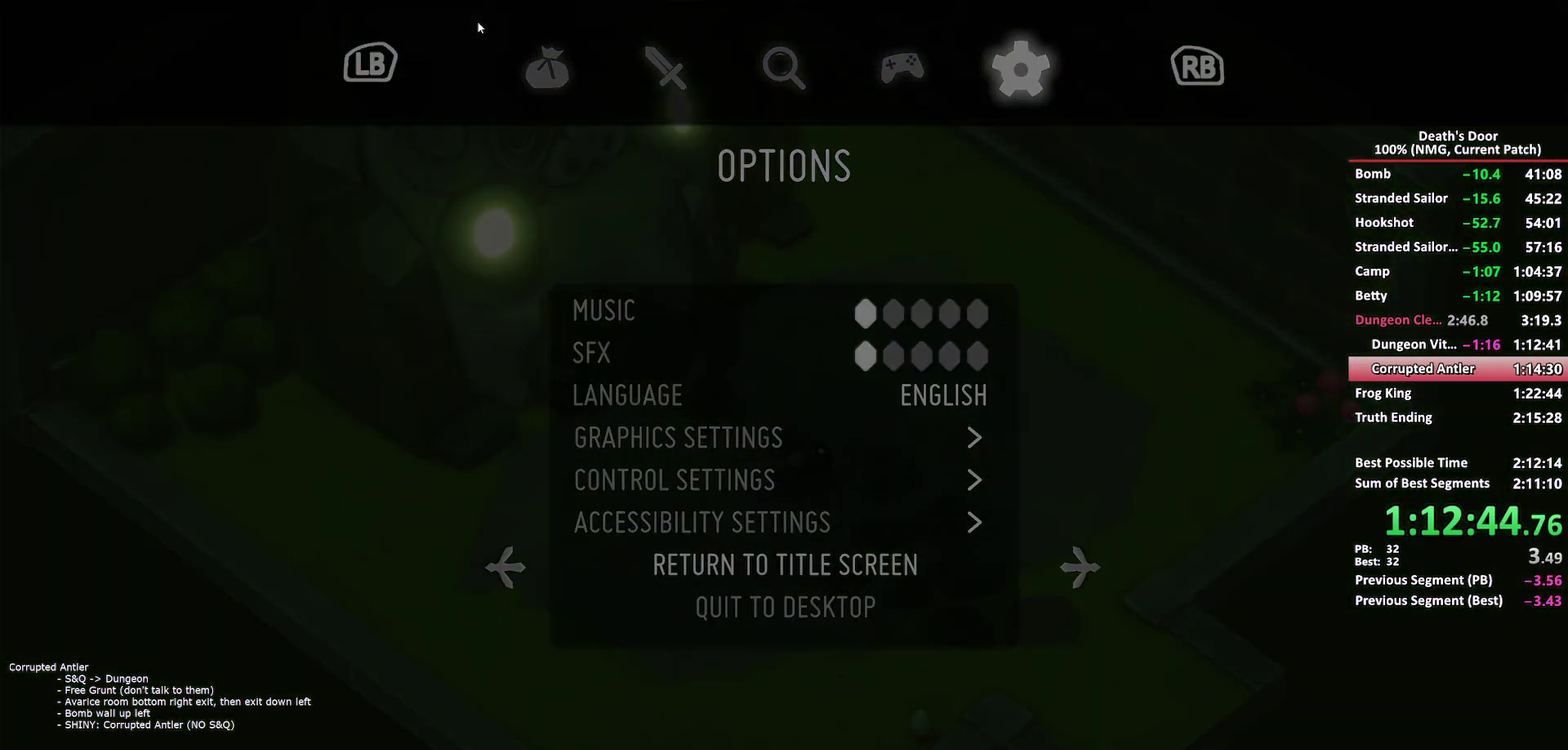
{"buttons": [], "left_stick": "center", "right_stick": "center", "events": [[50, "A", "down"], [233, "A", "up"], [283, "A", "down"], [333, "A", "up"], [400, "A", "down"], [467, "A", "up"]]}
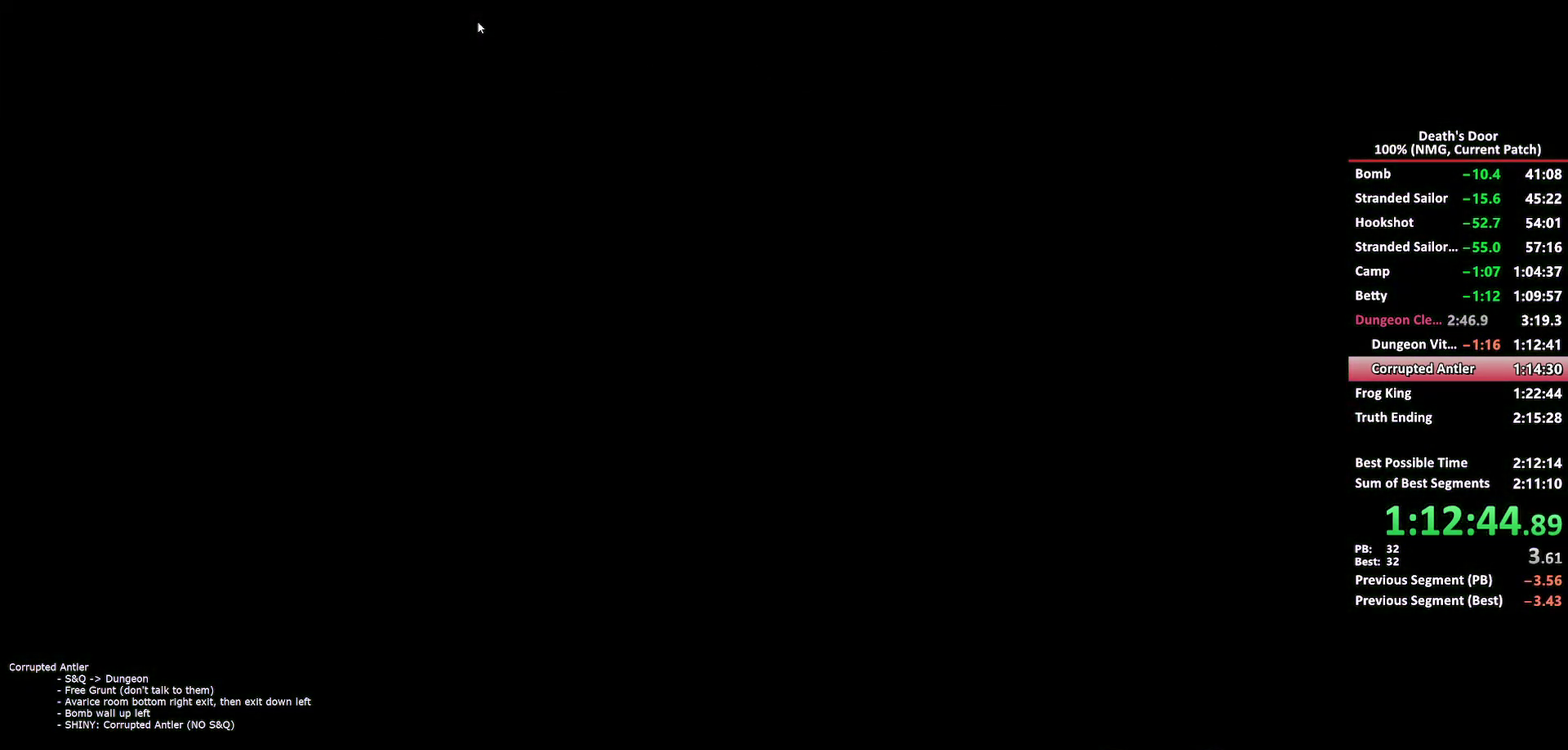
{"buttons": ["A"], "left_stick": "center", "right_stick": "center", "events": [[17, "A", "down"], [167, "A", "up"], [217, "A", "down"], [283, "A", "up"], [333, "A", "down"], [400, "A", "up"], [467, "A", "down"]]}
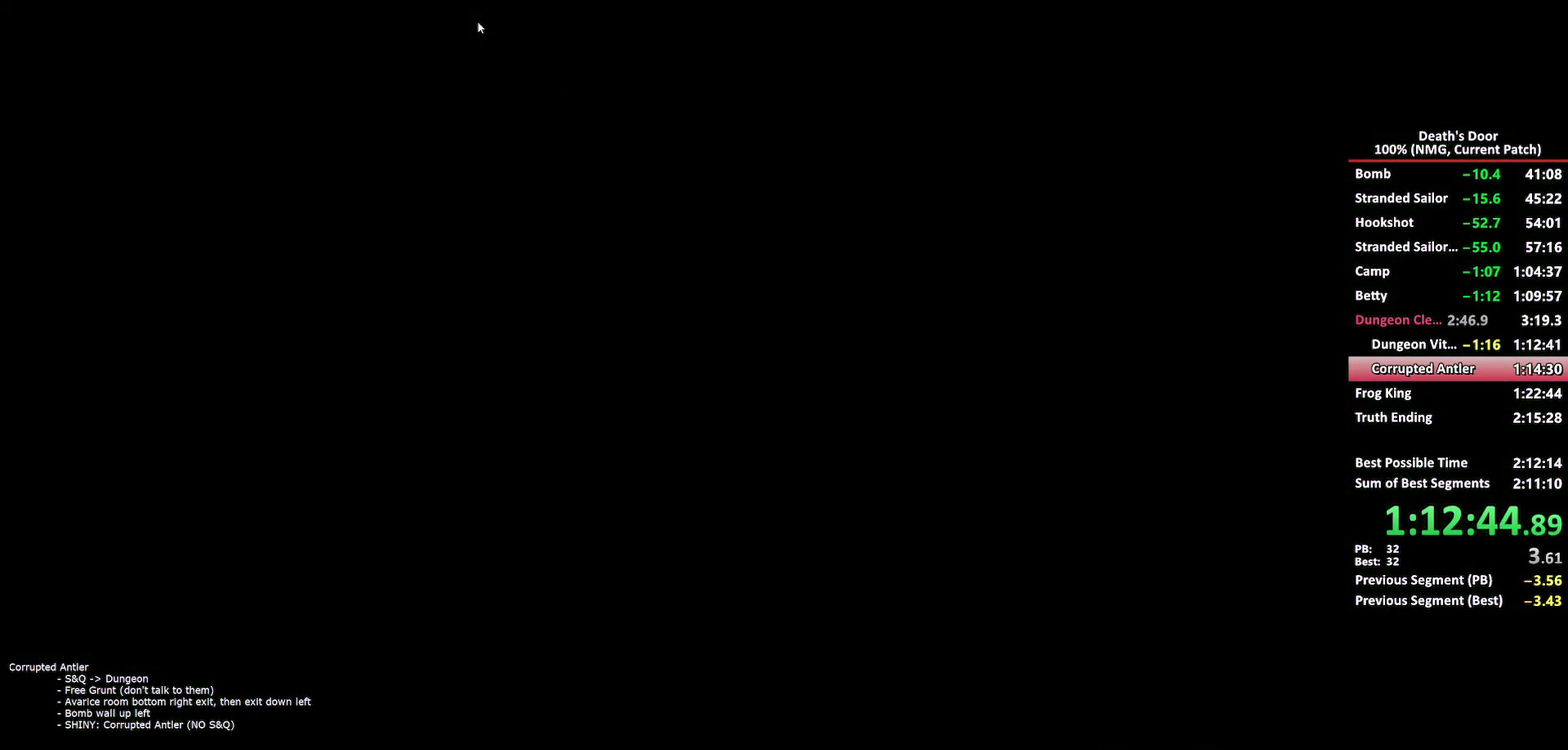
{"buttons": ["A"], "left_stick": "center", "right_stick": "center", "events": [[17, "A", "up"], [250, "A", "down"], [383, "A", "up"], [450, "A", "down"]]}
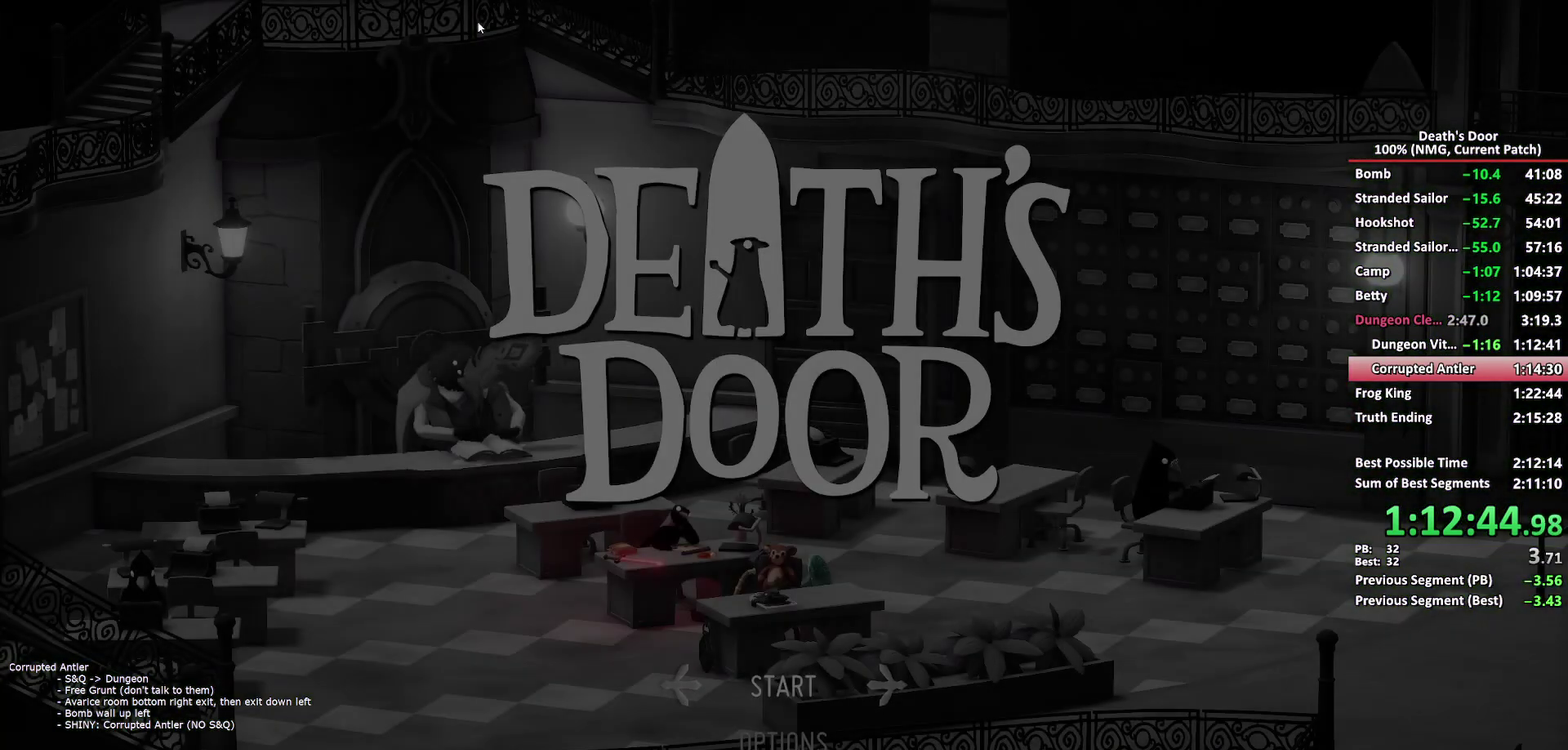
{"buttons": ["A"], "left_stick": "center", "right_stick": "center", "events": [[17, "A", "up"], [67, "A", "down"], [433, "A", "up"], [483, "A", "down"]]}
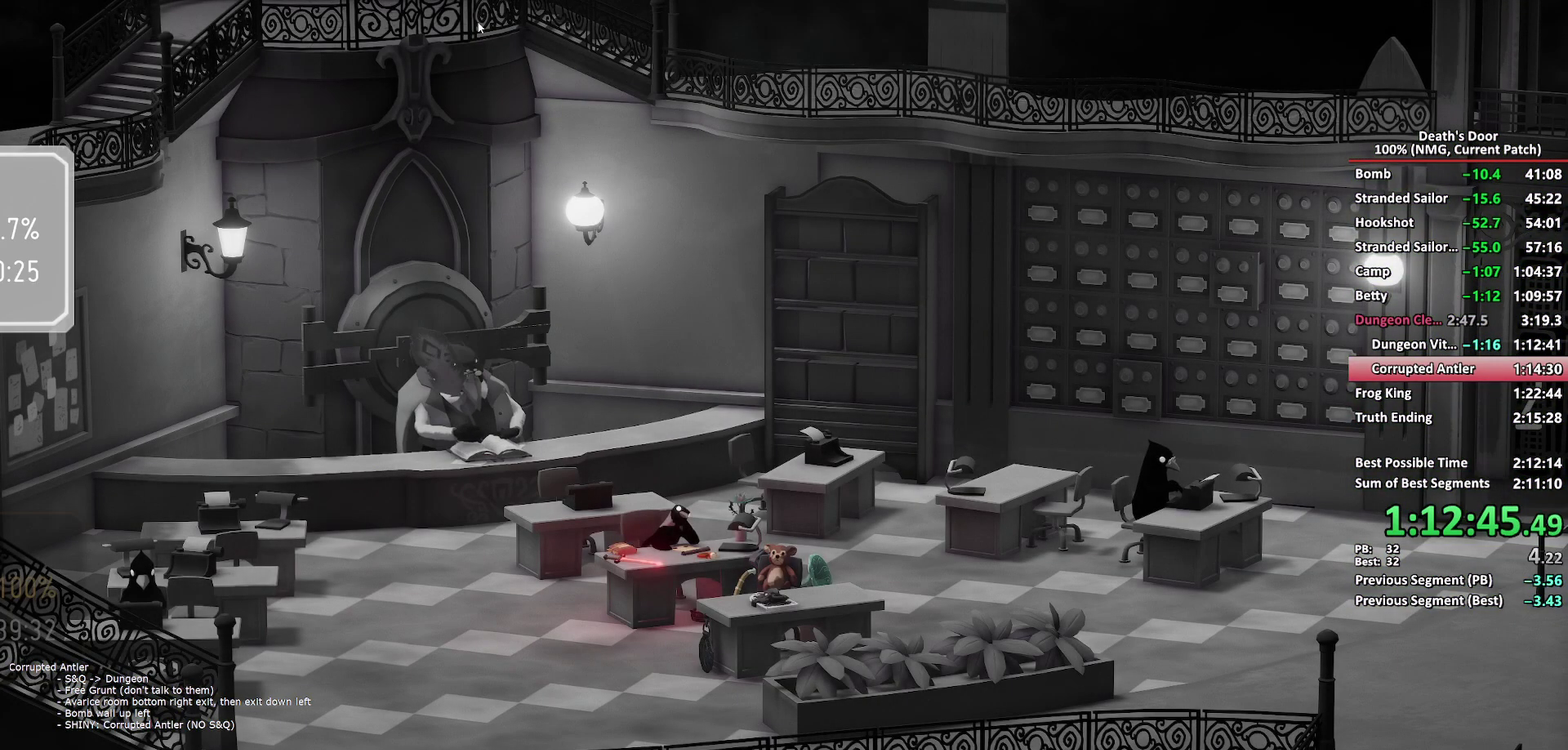
{"buttons": [], "left_stick": "center", "right_stick": "center", "events": [[33, "A", "up"], [83, "A", "down"], [133, "A", "up"], [200, "A", "down"], [250, "A", "up"]]}
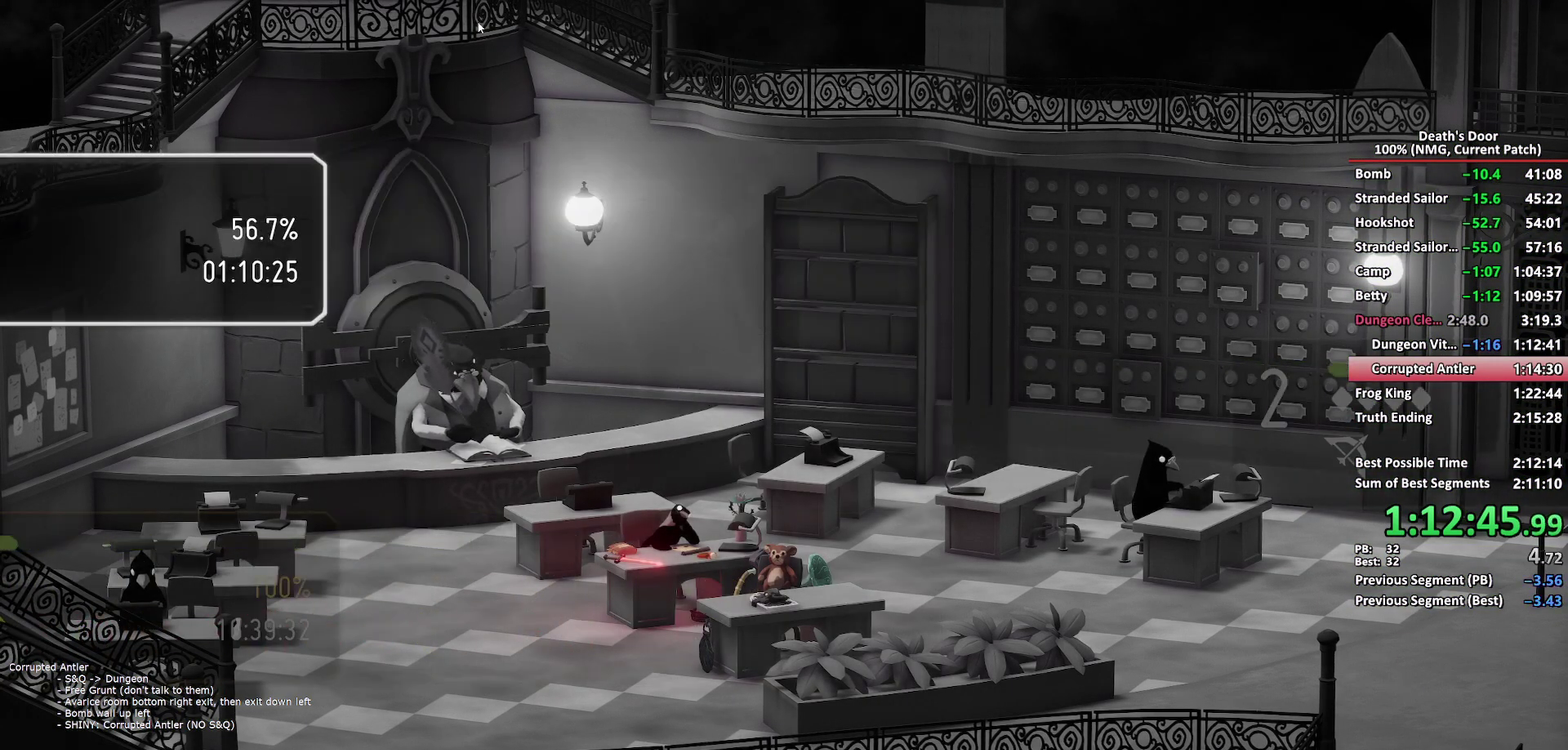
{"buttons": [], "left_stick": "center", "right_stick": "center", "events": []}
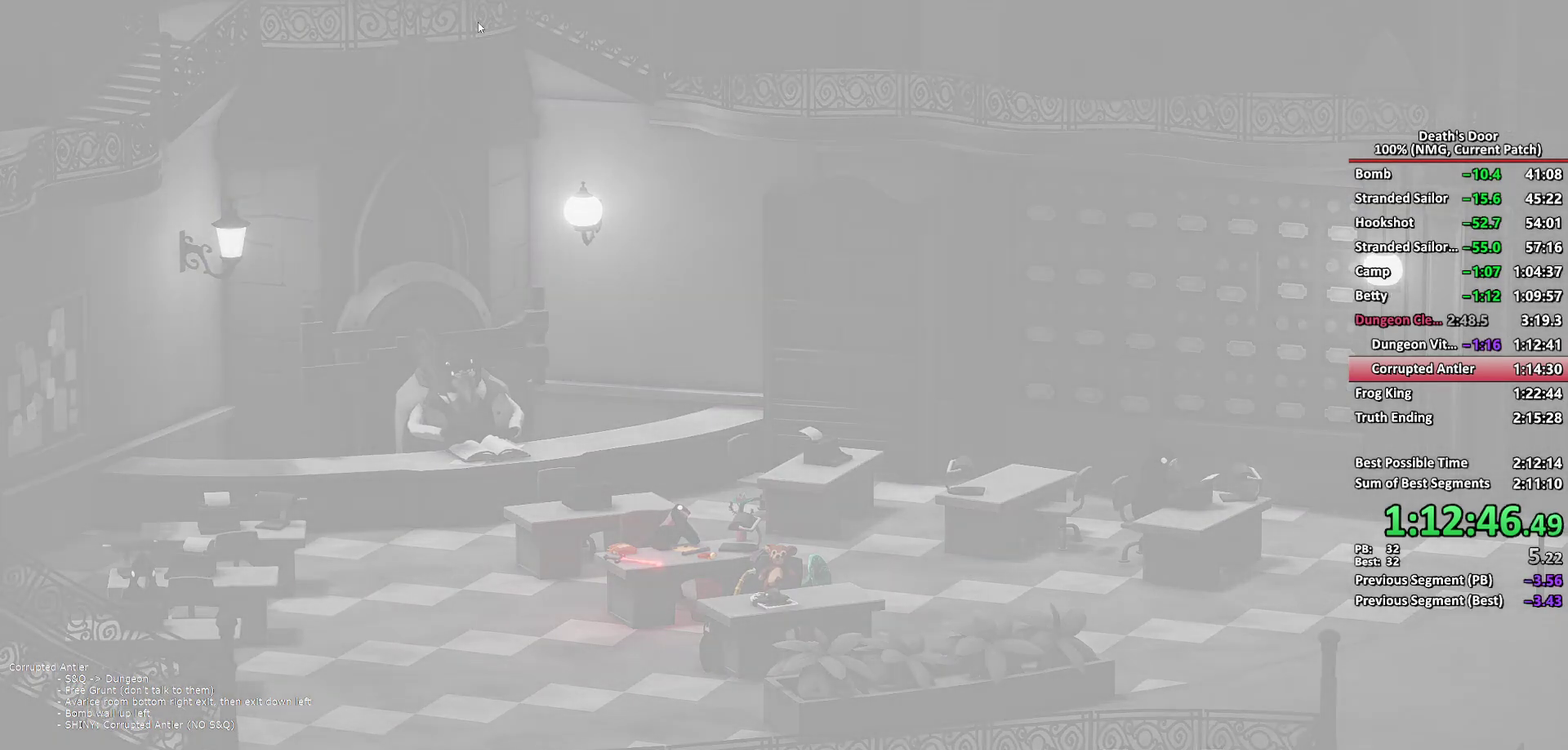
{"buttons": [], "left_stick": "center", "right_stick": "center", "events": []}
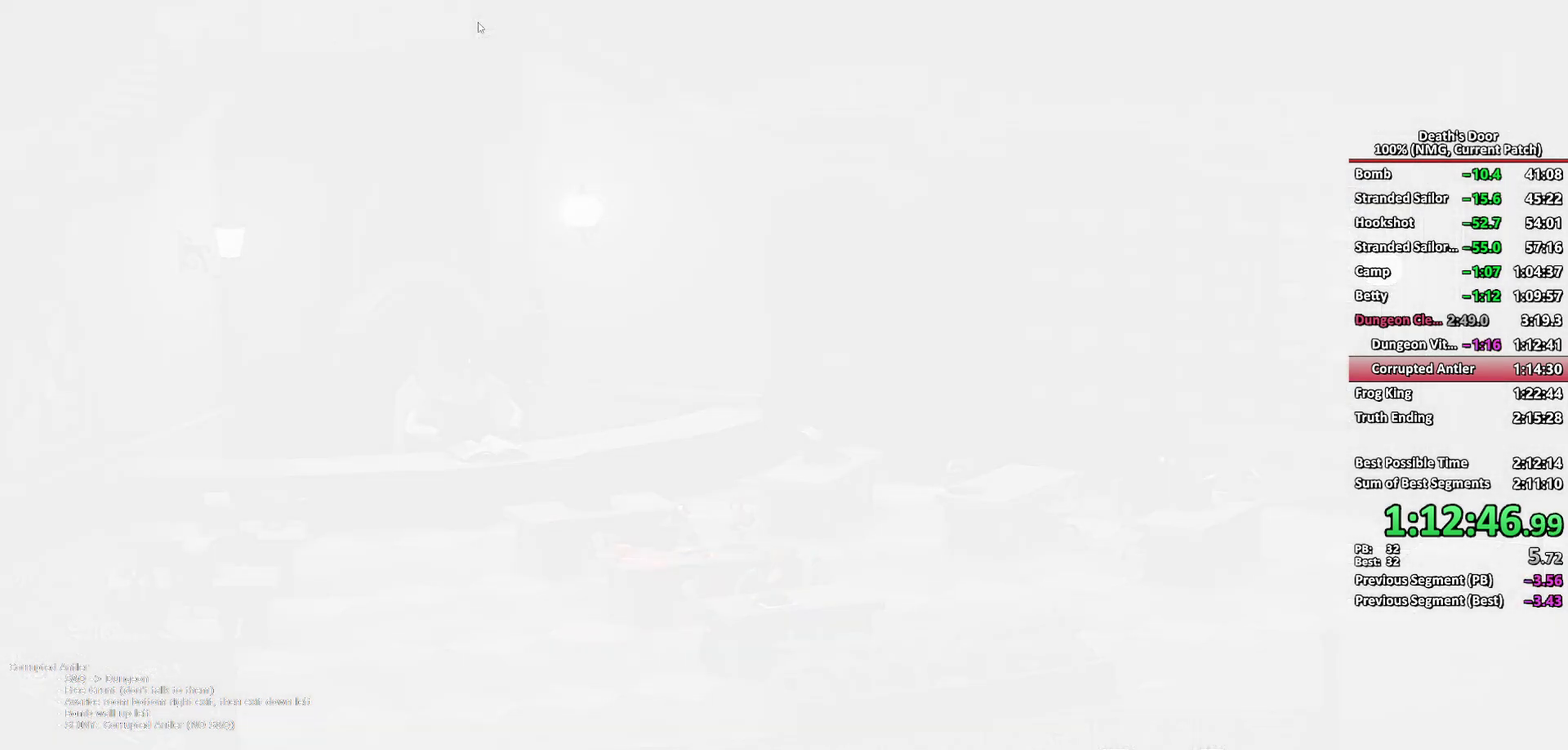
{"buttons": [], "left_stick": "center", "right_stick": "center", "events": []}
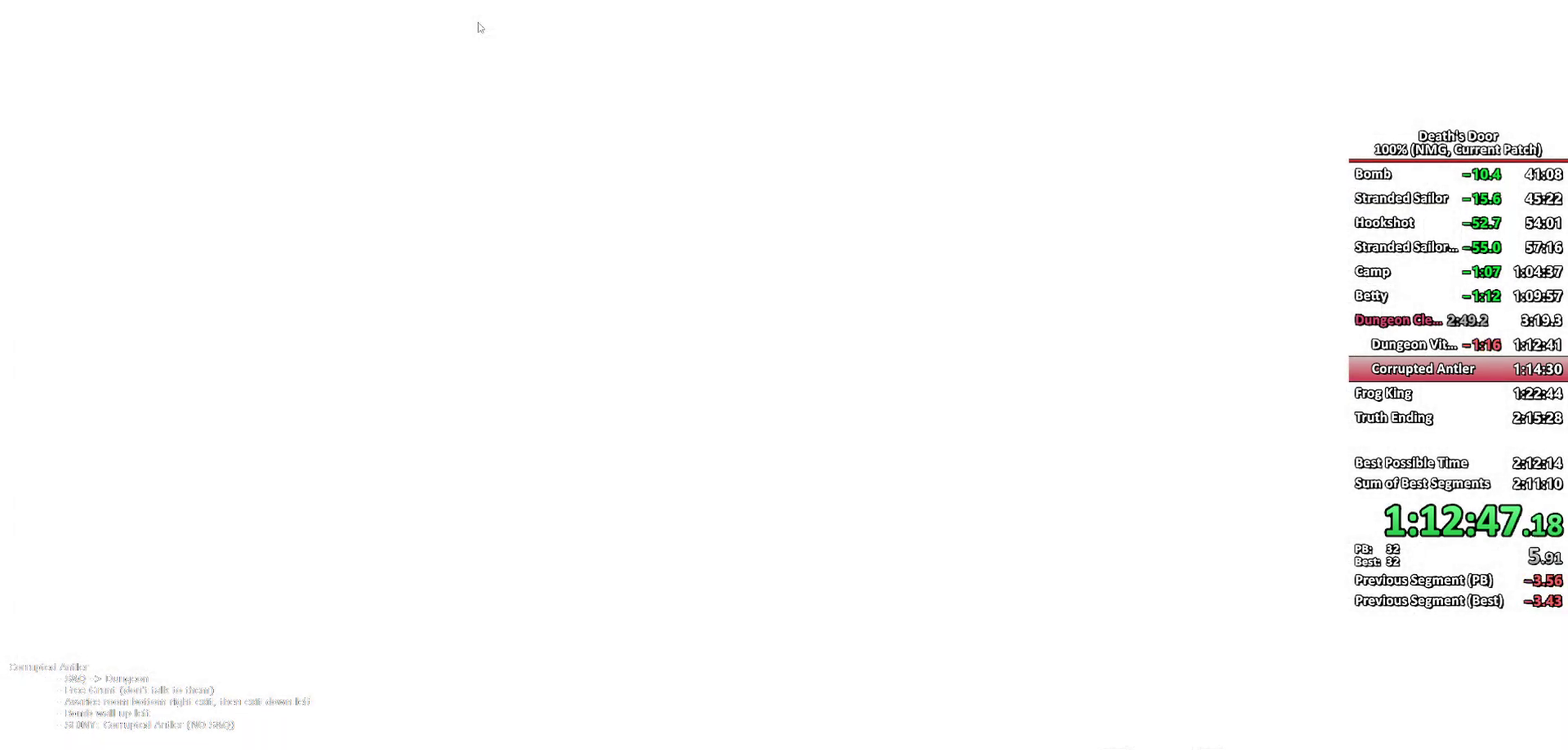
{"buttons": [], "left_stick": "center", "right_stick": "center", "events": []}
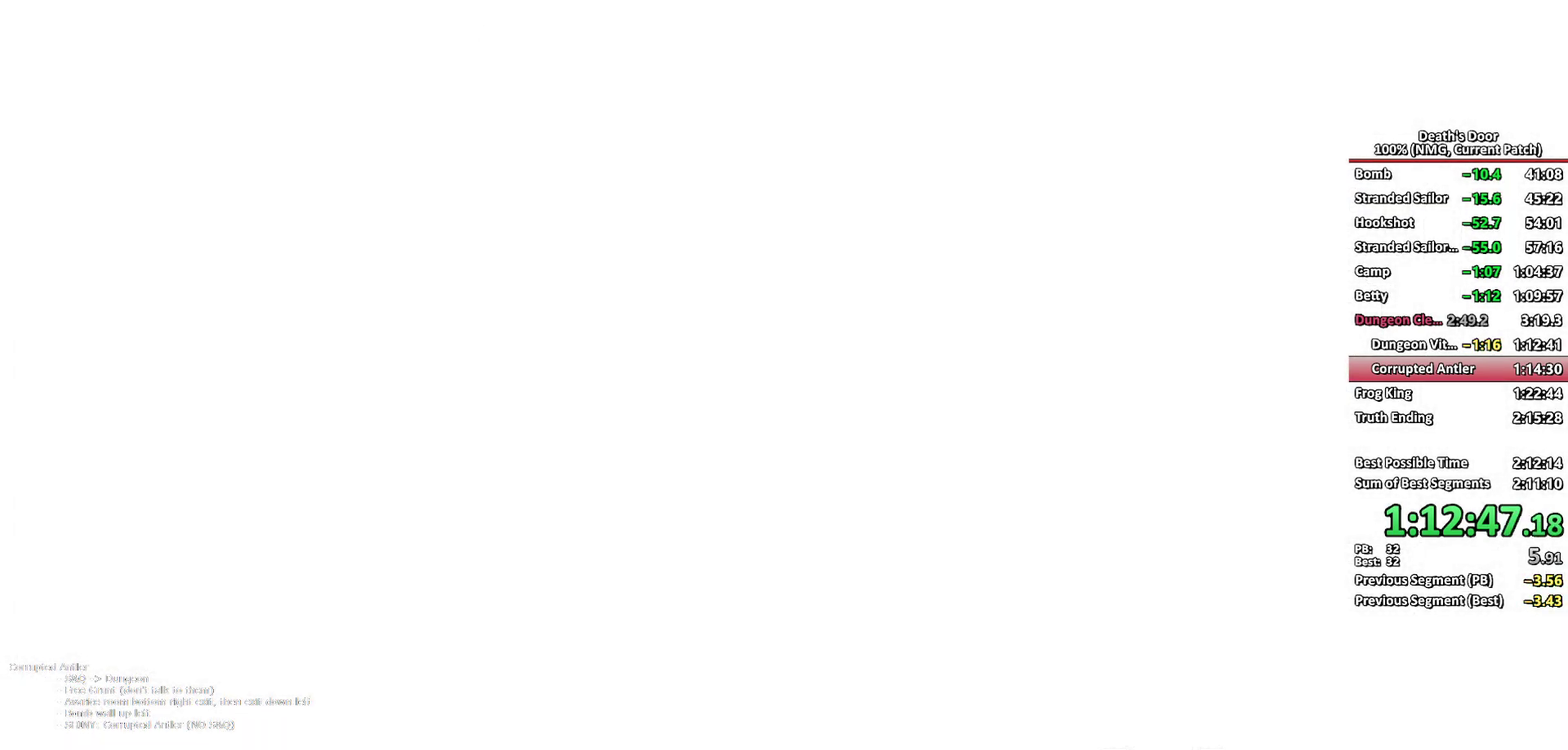
{"buttons": [], "left_stick": "center", "right_stick": "center", "events": []}
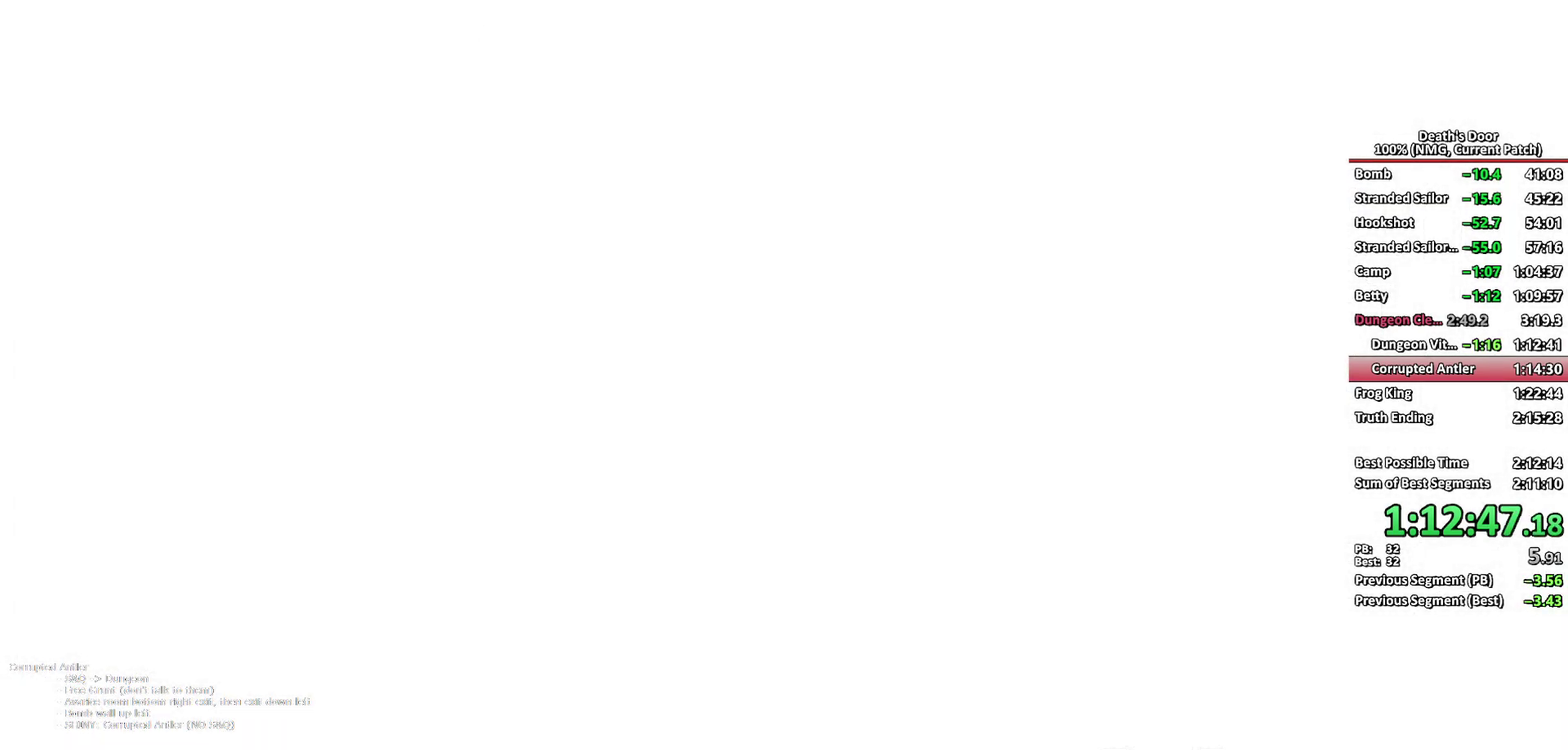
{"buttons": [], "left_stick": "left", "right_stick": "center", "events": [[433, "left_stick", "left"]]}
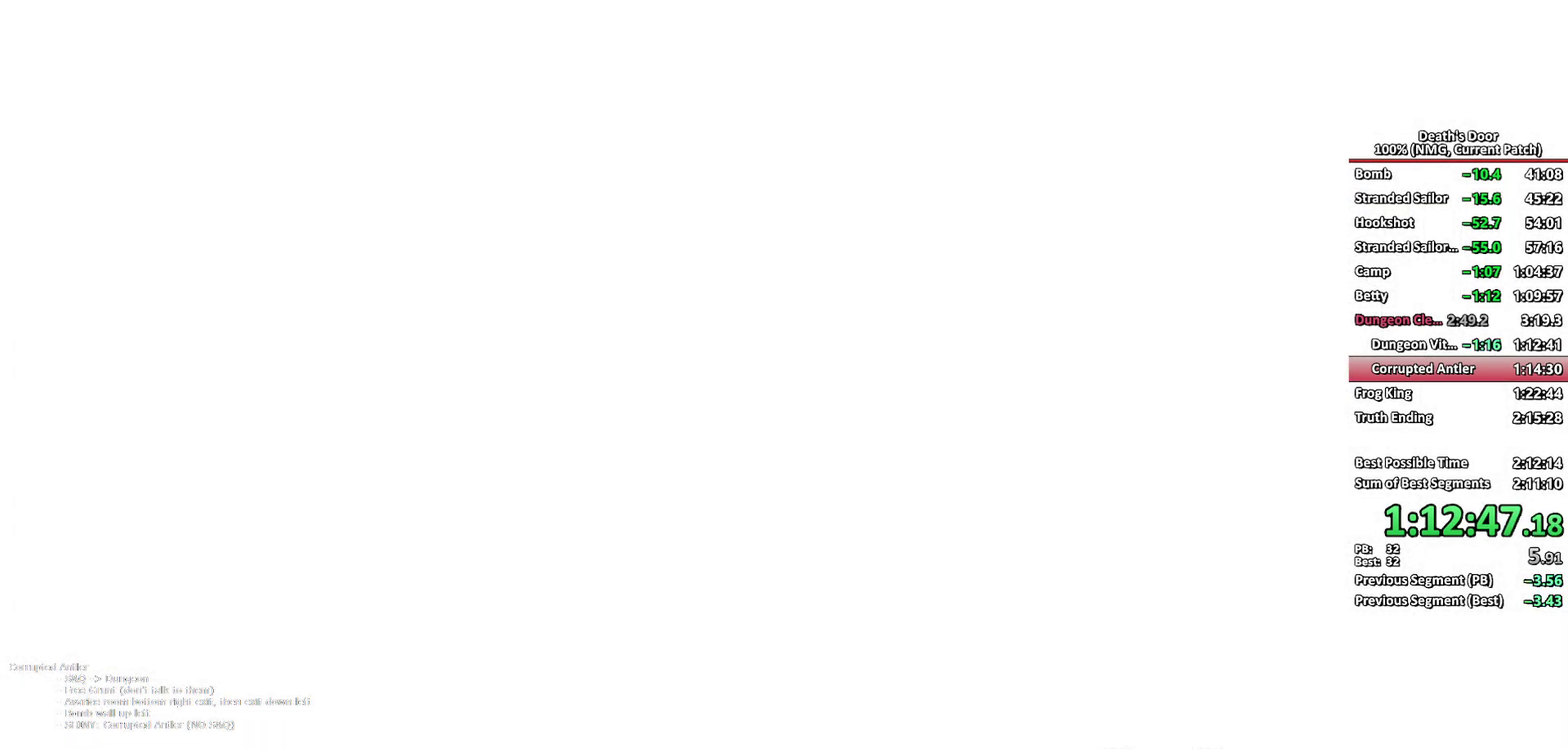
{"buttons": [], "left_stick": "left", "right_stick": "center", "events": []}
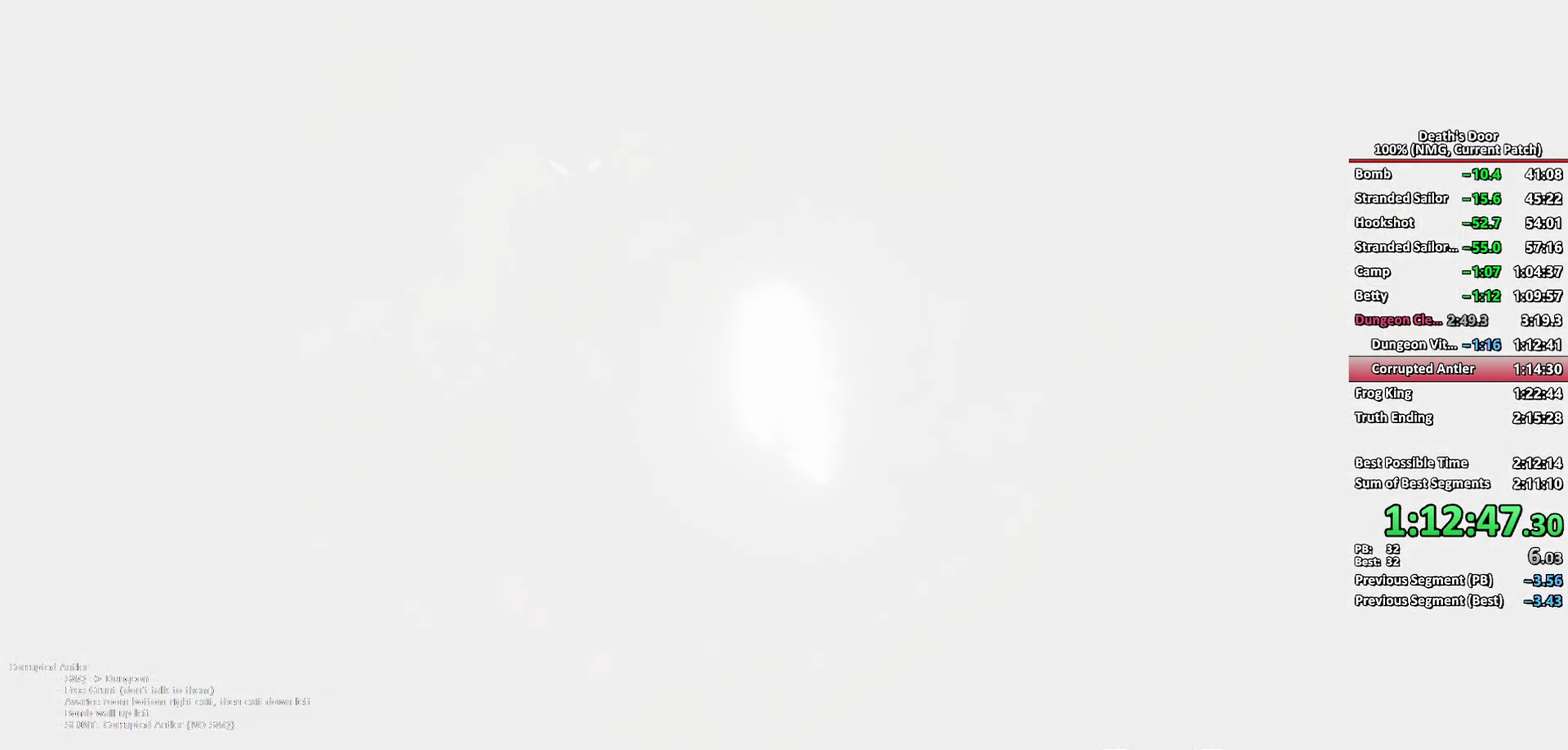
{"buttons": [], "left_stick": "left", "right_stick": "center", "events": []}
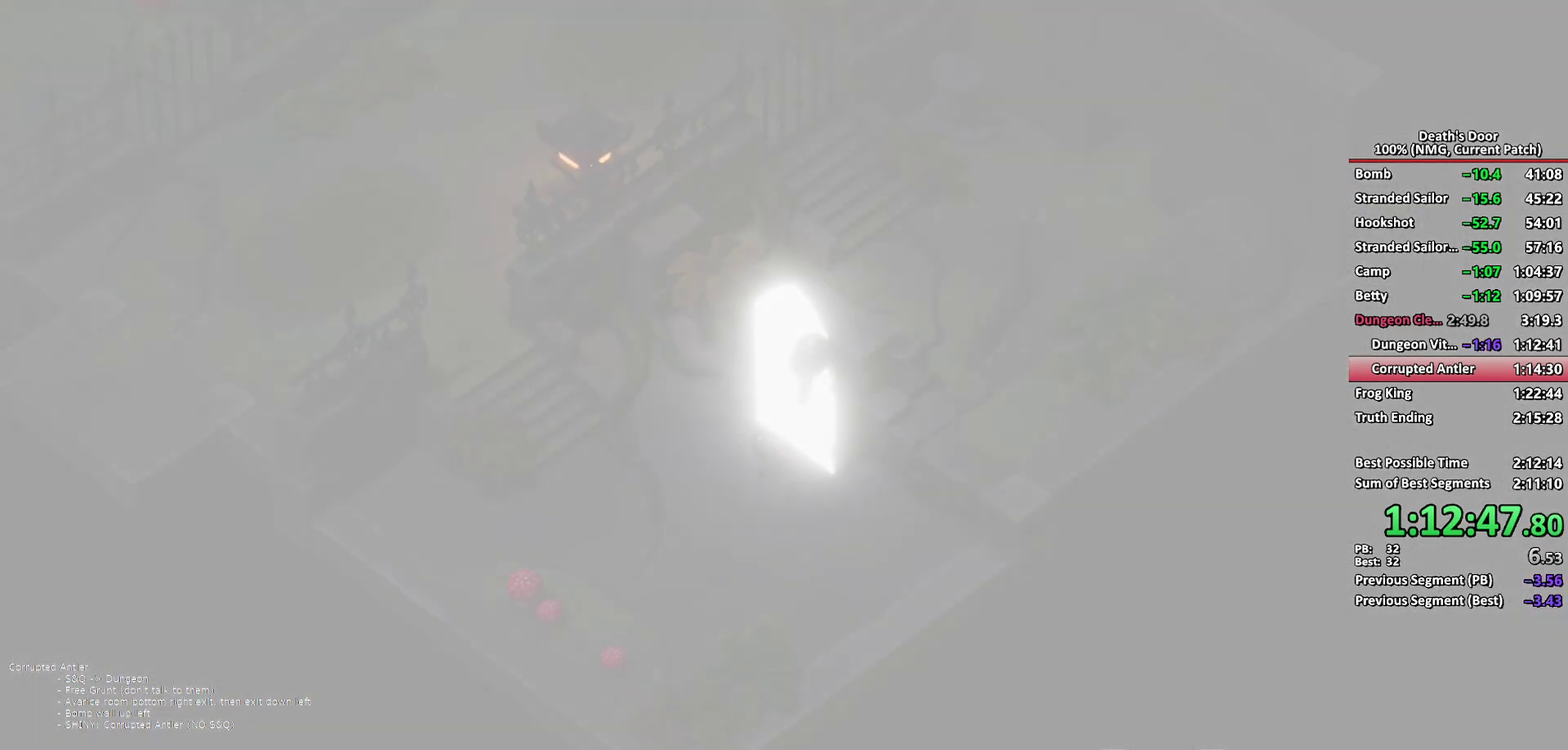
{"buttons": [], "left_stick": "left", "right_stick": "center", "events": []}
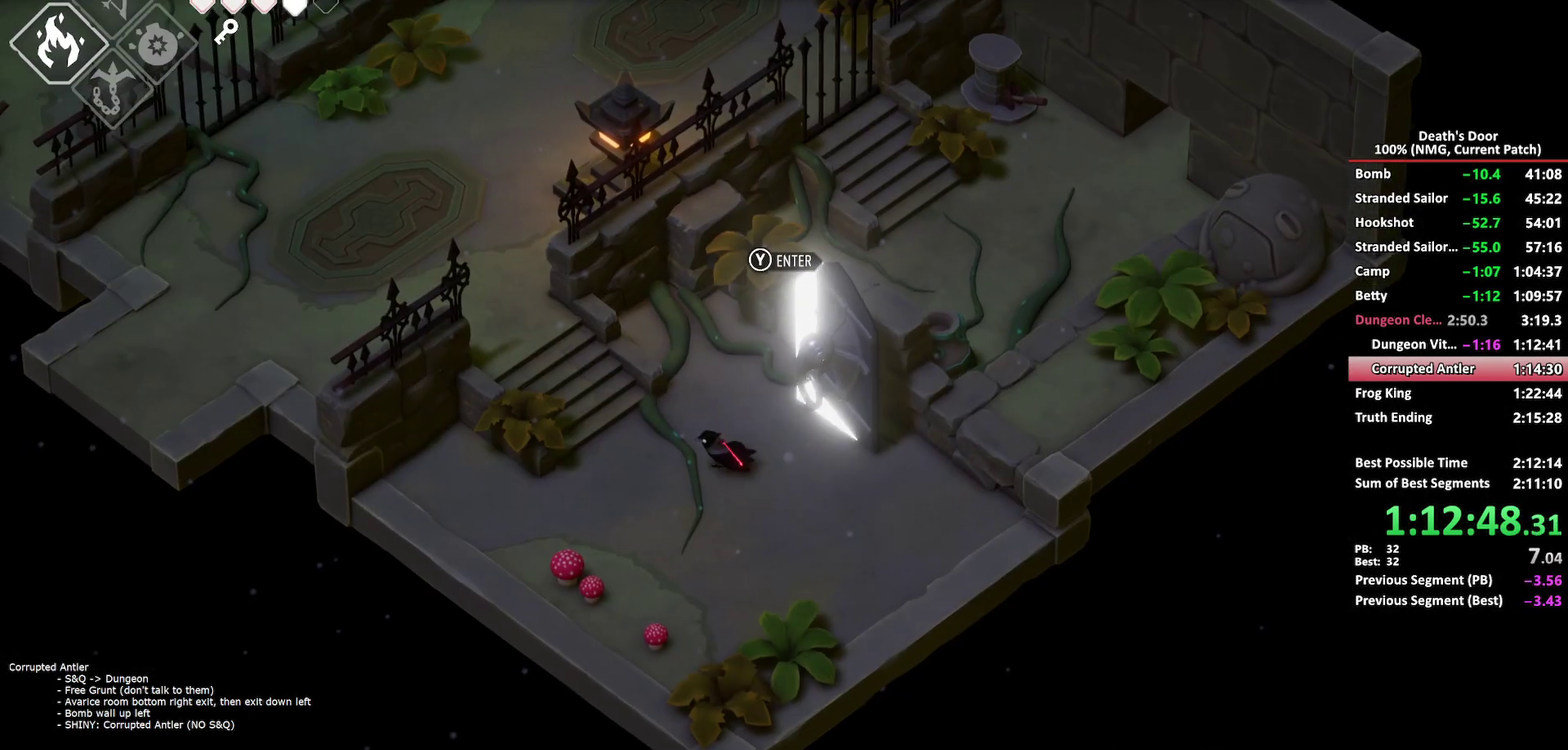
{"buttons": [], "left_stick": "up-left", "right_stick": "center", "events": [[50, "left_stick", "up-left"], [317, "A", "down"], [417, "A", "up"]]}
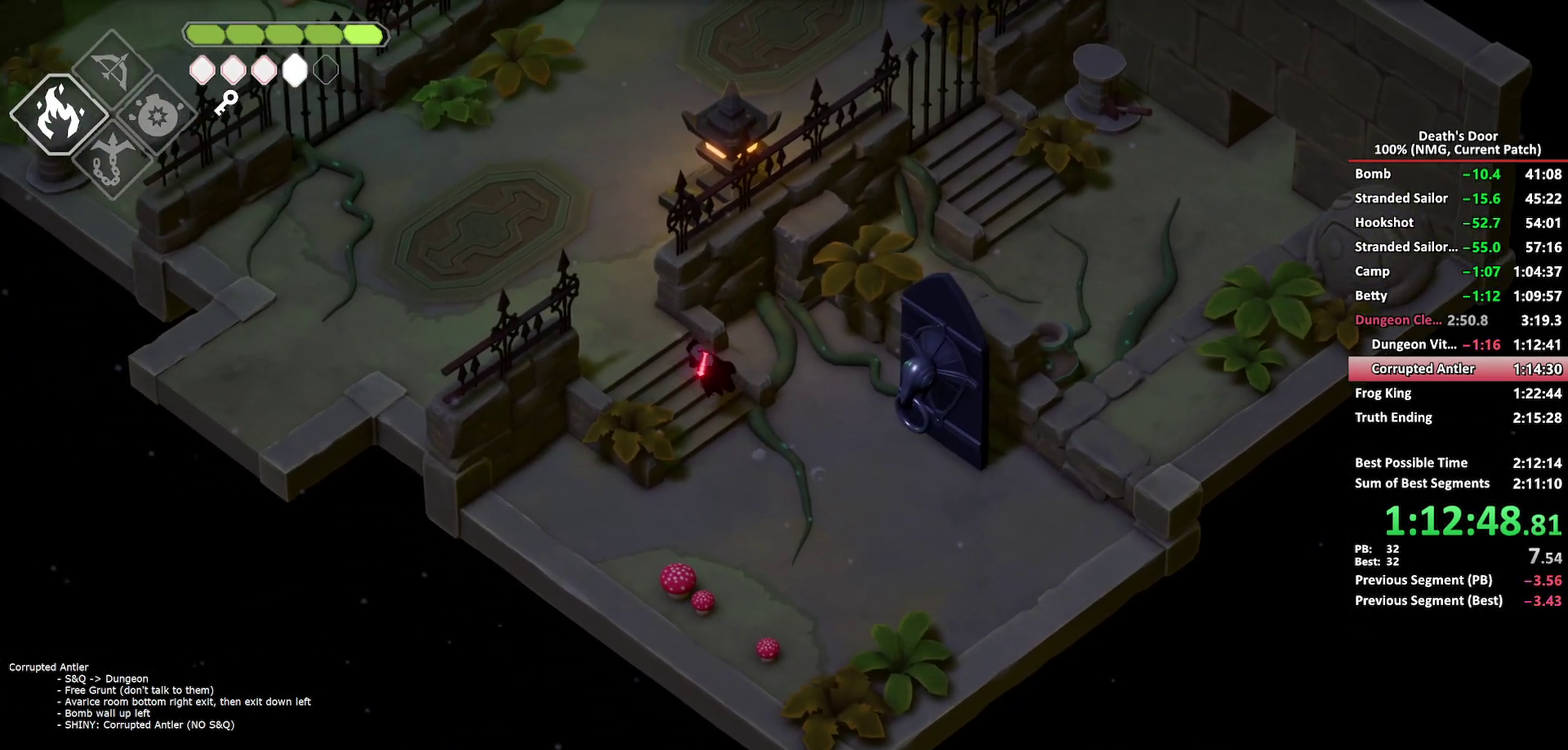
{"buttons": [], "left_stick": "up", "right_stick": "center", "events": [[133, "DPAD_RIGHT", "down"], [183, "left_stick", "up"], [300, "DPAD_RIGHT", "up"]]}
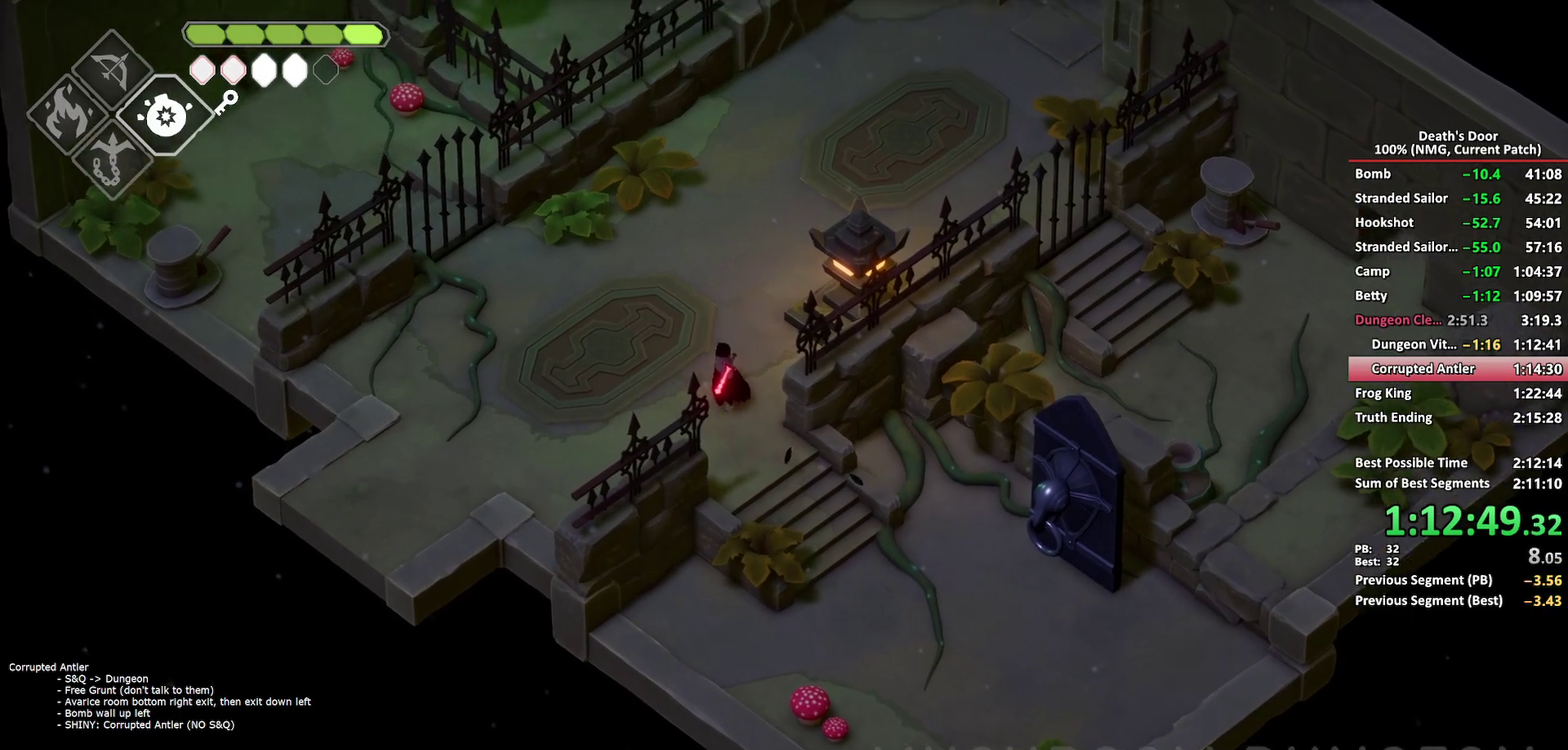
{"buttons": [], "left_stick": "up", "right_stick": "center", "events": [[50, "left_stick", "up-right"], [150, "A", "down"], [233, "A", "up"], [283, "A", "down"], [400, "A", "up"], [483, "left_stick", "up"]]}
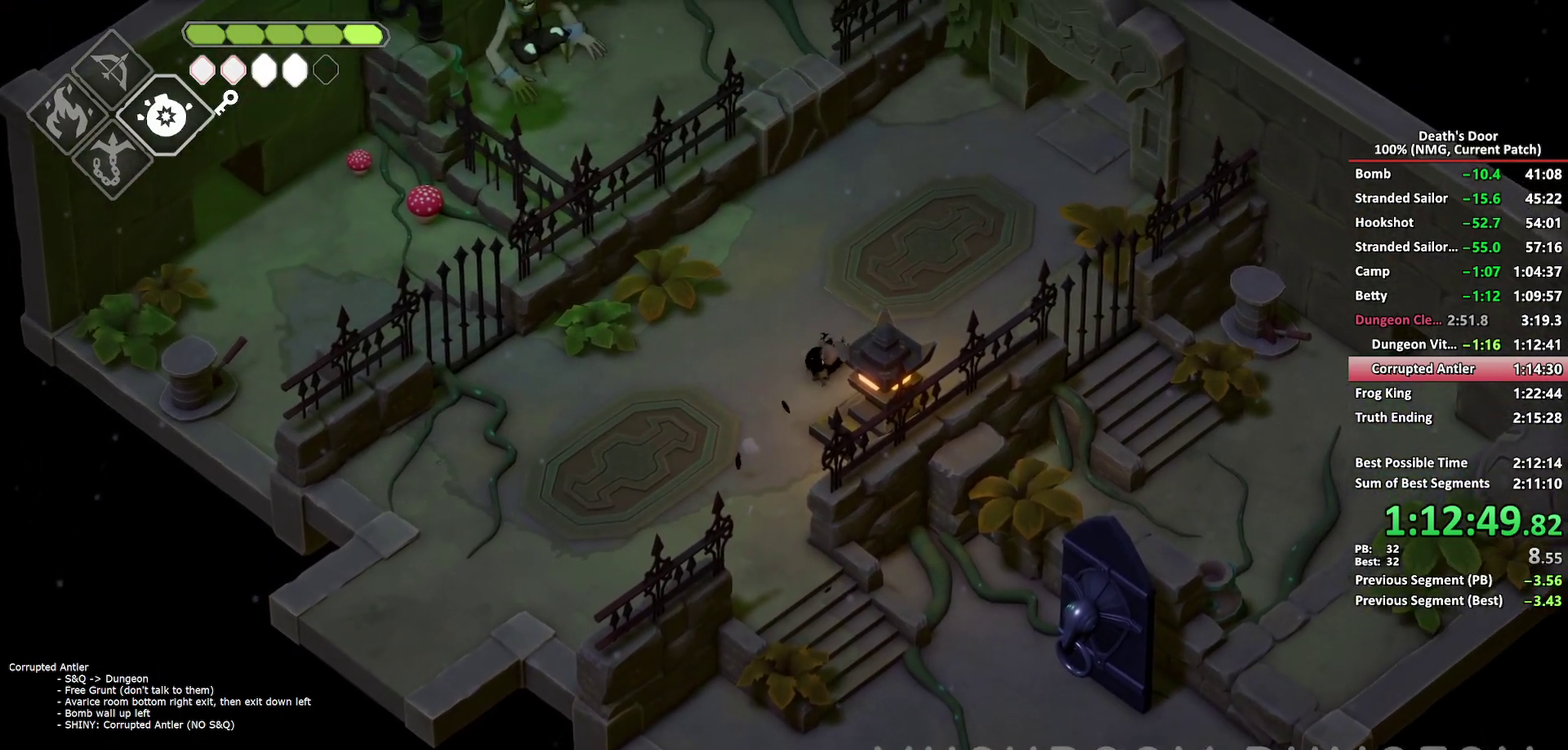
{"buttons": ["B", "L2"], "left_stick": "up", "right_stick": "center", "events": [[117, "B", "down"], [117, "L2", "down"]]}
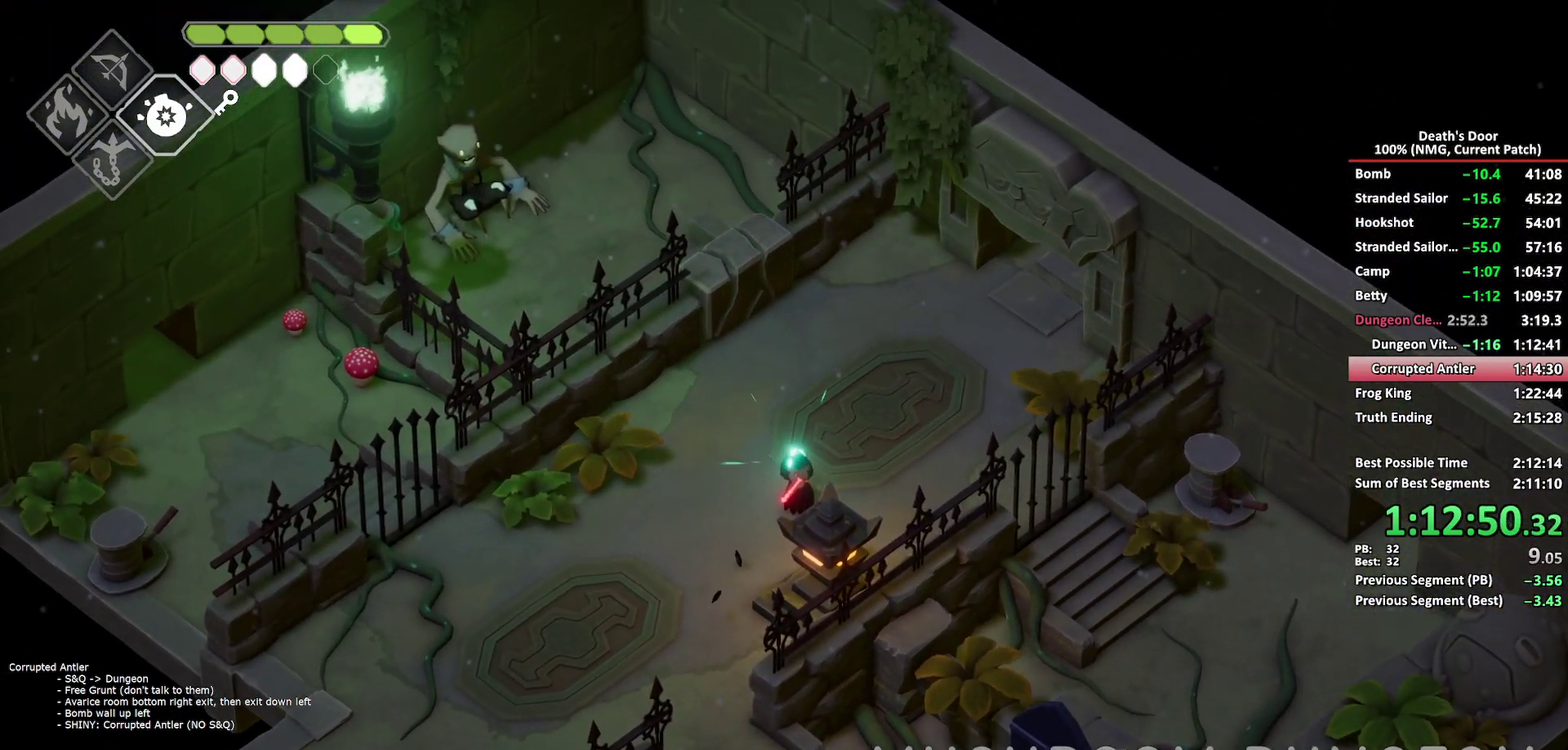
{"buttons": ["B", "L2"], "left_stick": "up", "right_stick": "center", "events": []}